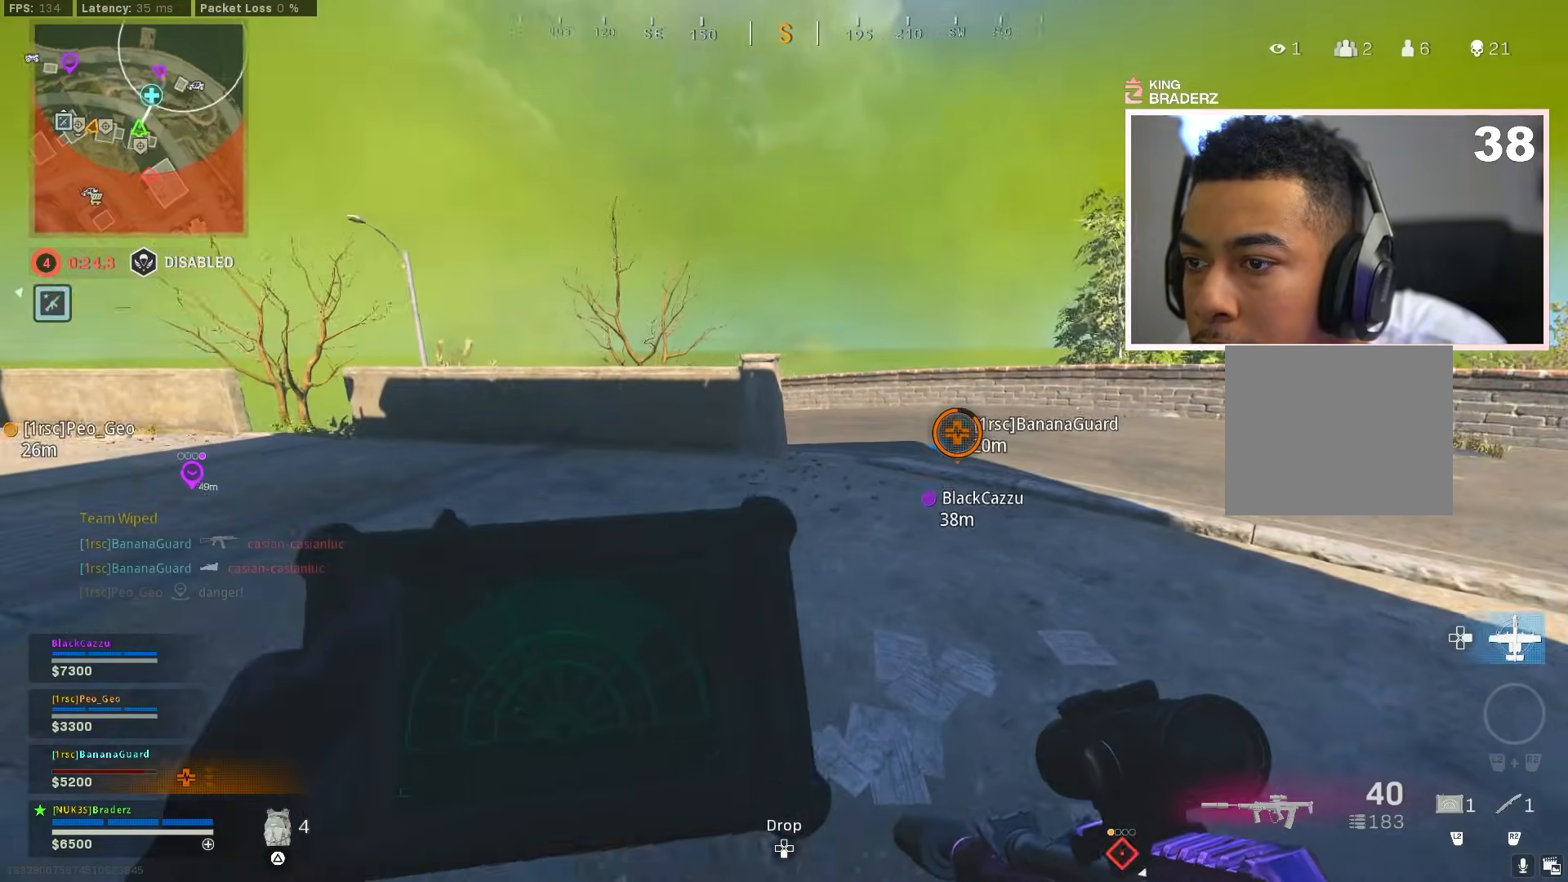
Gameplay with a controller (PlayStation layout); each line is a JSON object with the inputs held at the frame after it. "events" lists button and stick changes between this image and that frame as [ms after this image, input, new state], when the widget could be followed in between.
{"buttons": ["L2"], "left_stick": "center", "right_stick": "right", "events": [[33, "left_stick", "center"], [183, "left_stick", "up-left"], [183, "right_stick", "center"], [467, "right_stick", "right"], [484, "left_stick", "center"]]}
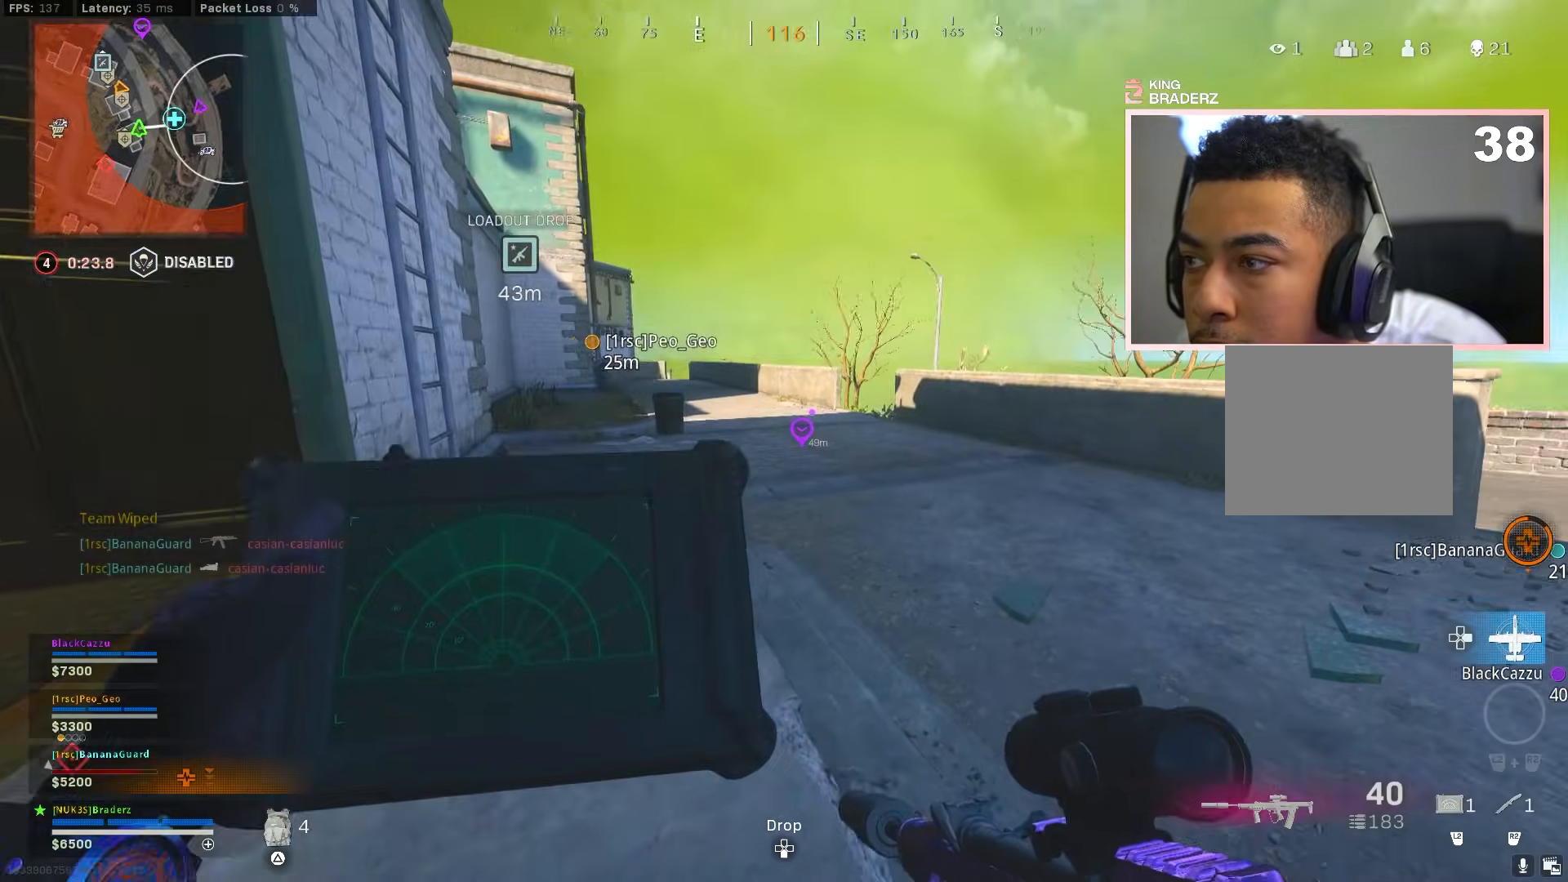
{"buttons": ["L2"], "left_stick": "up", "right_stick": "center", "events": [[200, "left_stick", "up"], [217, "right_stick", "center"]]}
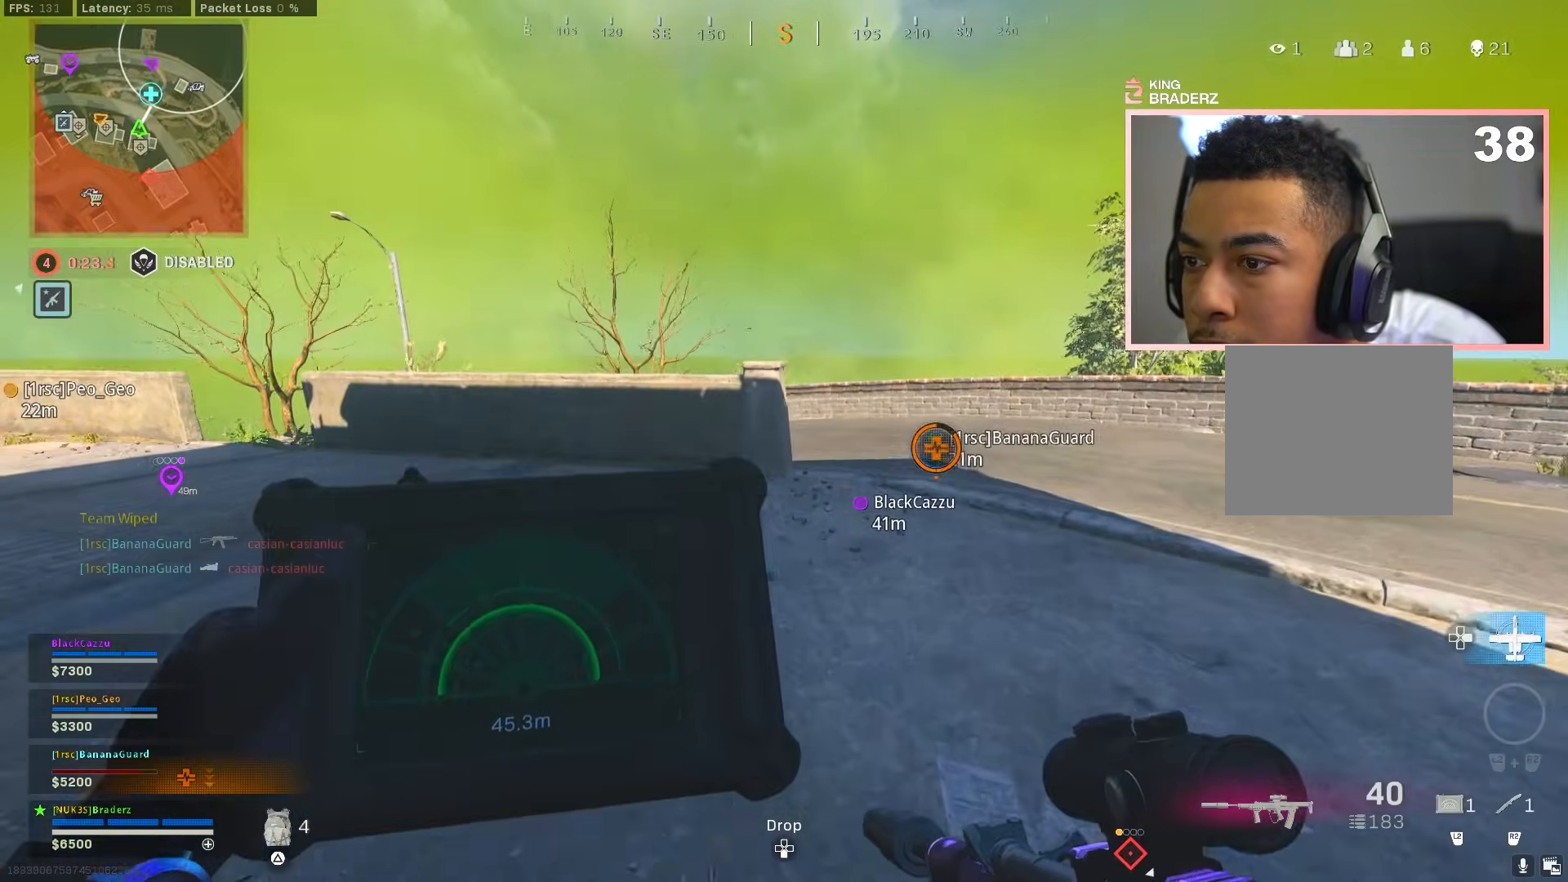
{"buttons": ["L2"], "left_stick": "down-left", "right_stick": "right", "events": [[33, "left_stick", "up-left"], [367, "left_stick", "down-left"], [467, "right_stick", "right"]]}
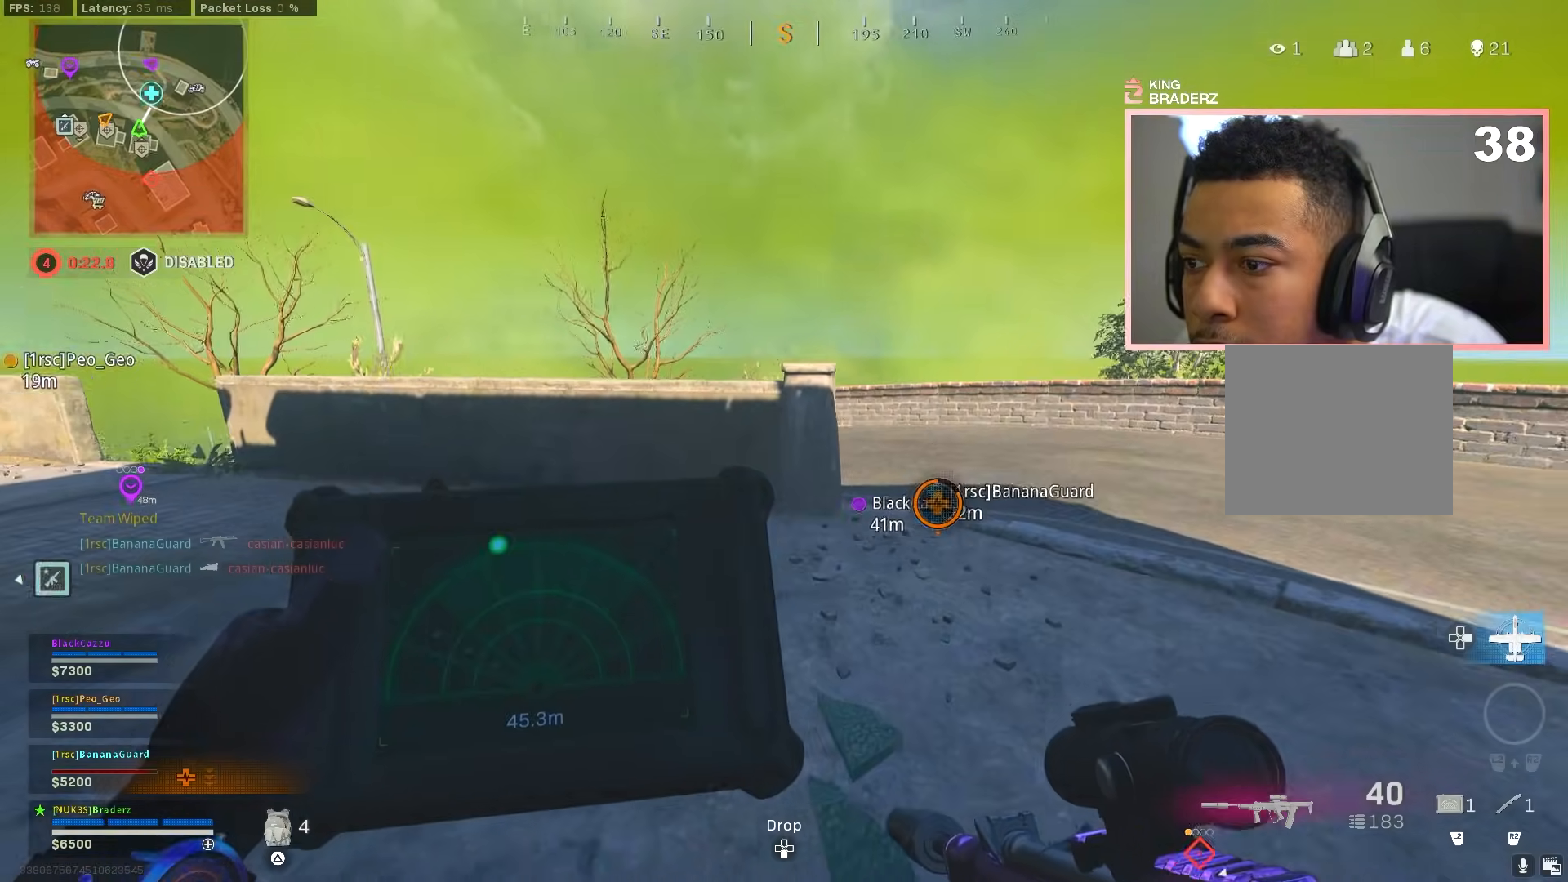
{"buttons": [], "left_stick": "up-left", "right_stick": "center", "events": [[100, "L2", "up"], [100, "left_stick", "left"], [351, "right_stick", "center"], [484, "left_stick", "up-left"]]}
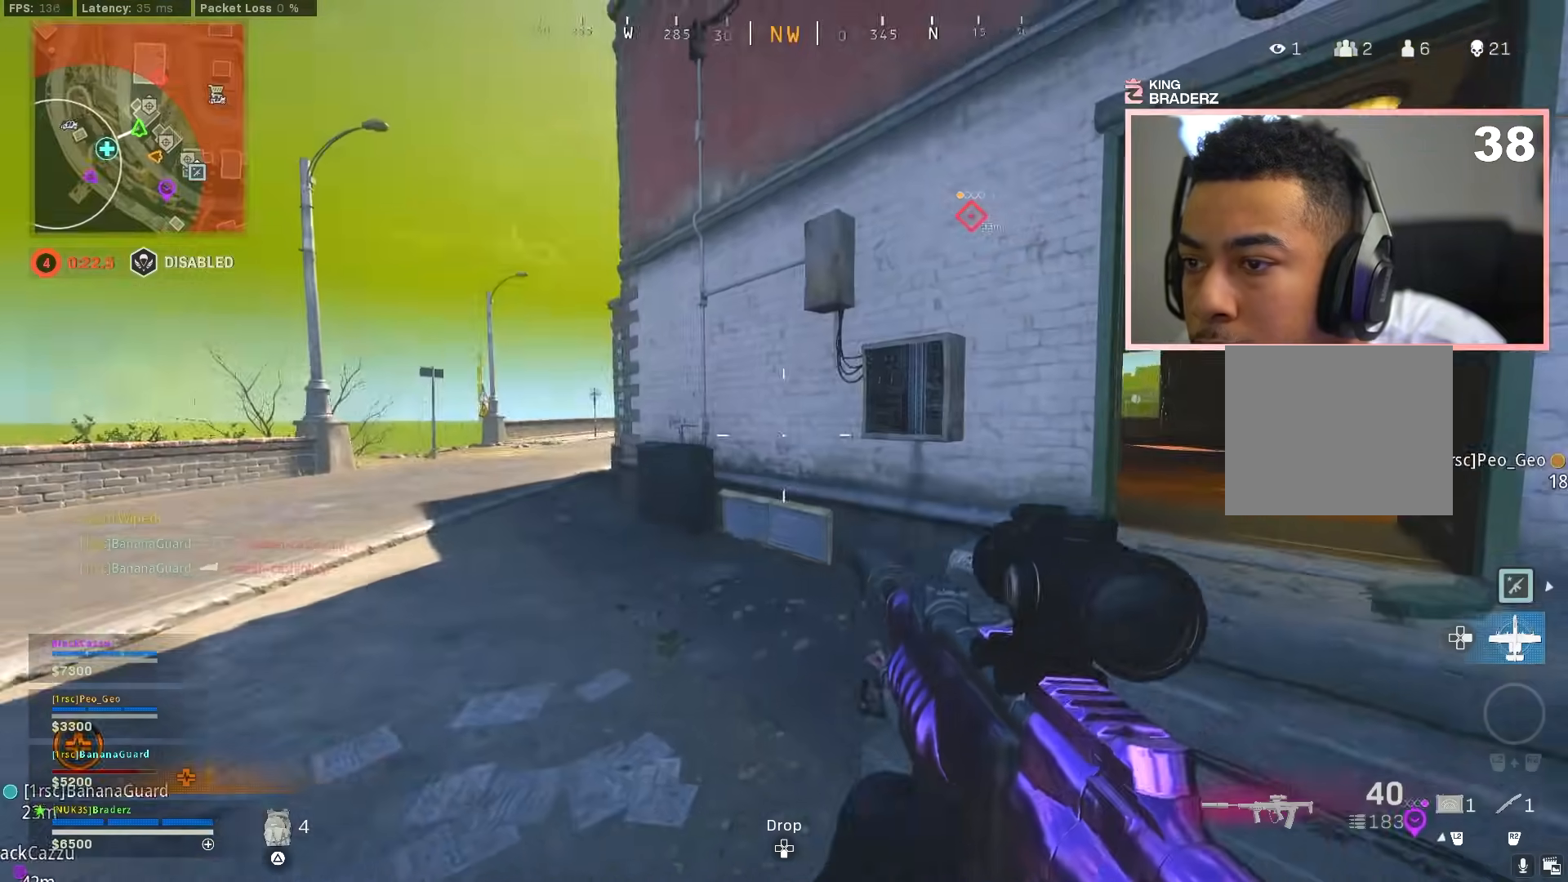
{"buttons": ["L3"], "left_stick": "up-left", "right_stick": "up-right", "events": [[33, "right_stick", "left"], [133, "L3", "down"], [217, "L3", "up"], [217, "right_stick", "center"], [283, "L3", "down"], [367, "L3", "up"], [367, "right_stick", "up-right"], [450, "L3", "down"]]}
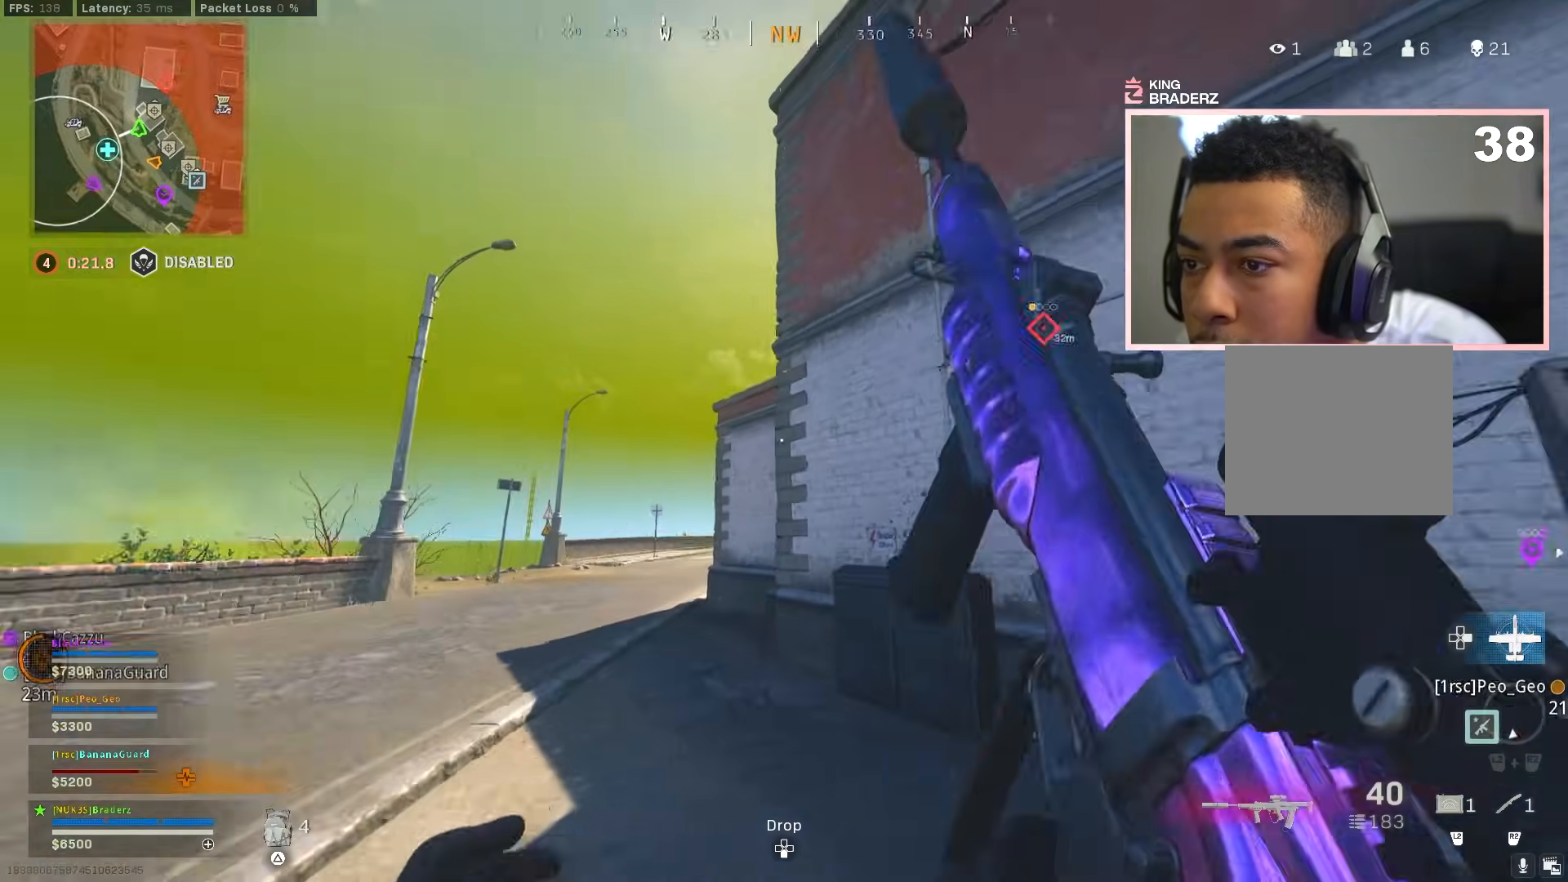
{"buttons": [], "left_stick": "down-left", "right_stick": "center", "events": [[17, "L3", "up"], [34, "right_stick", "center"], [150, "left_stick", "down-left"], [167, "right_stick", "right"], [317, "right_stick", "center"]]}
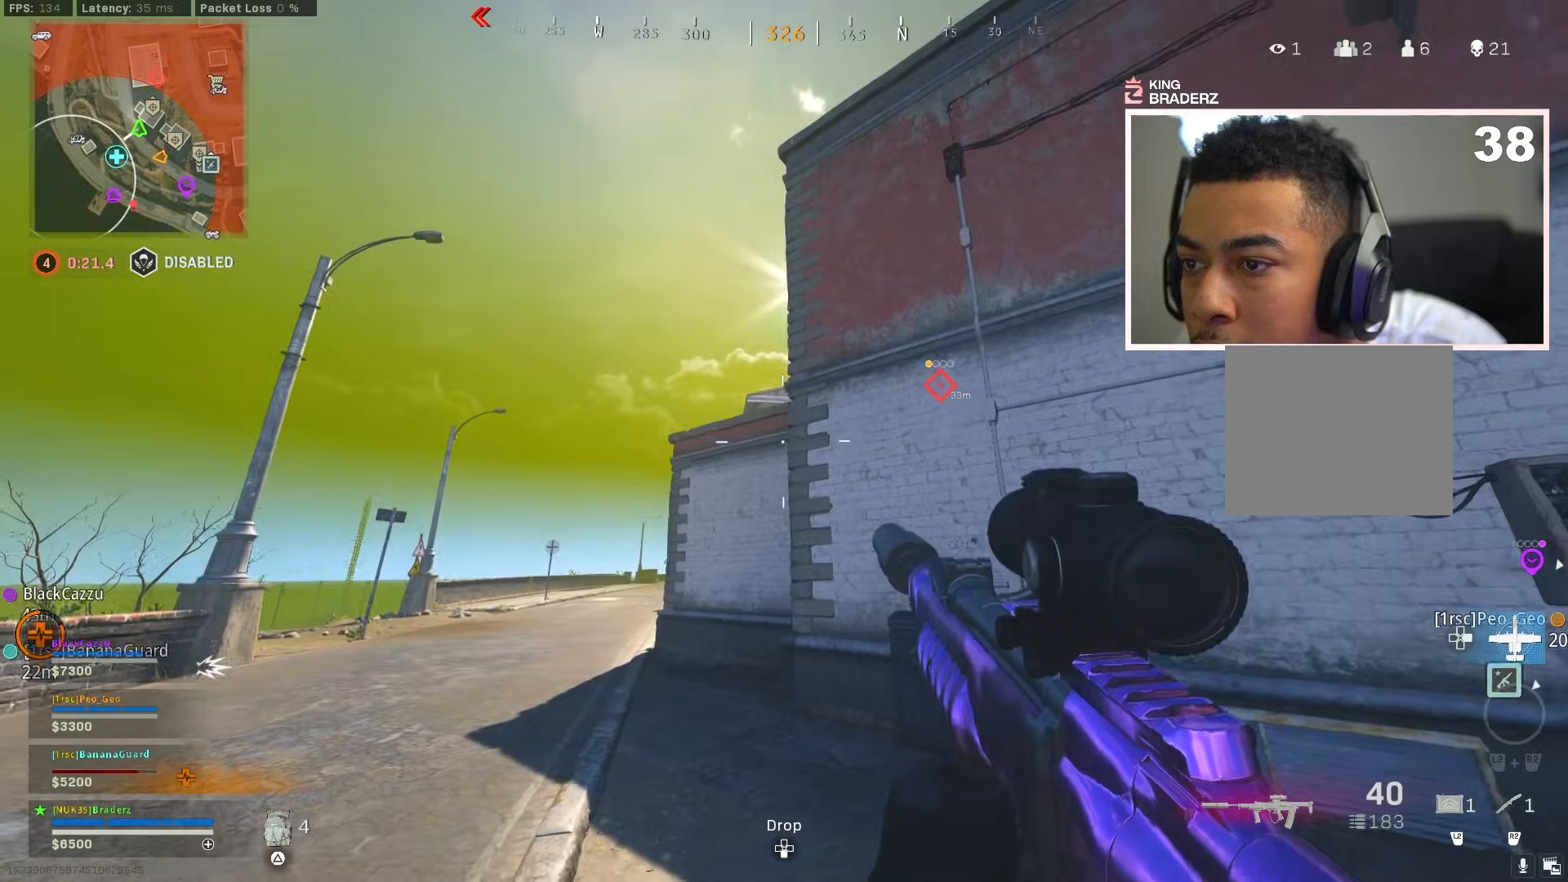
{"buttons": [], "left_stick": "left", "right_stick": "down-right", "events": [[150, "left_stick", "left"], [284, "right_stick", "down-right"]]}
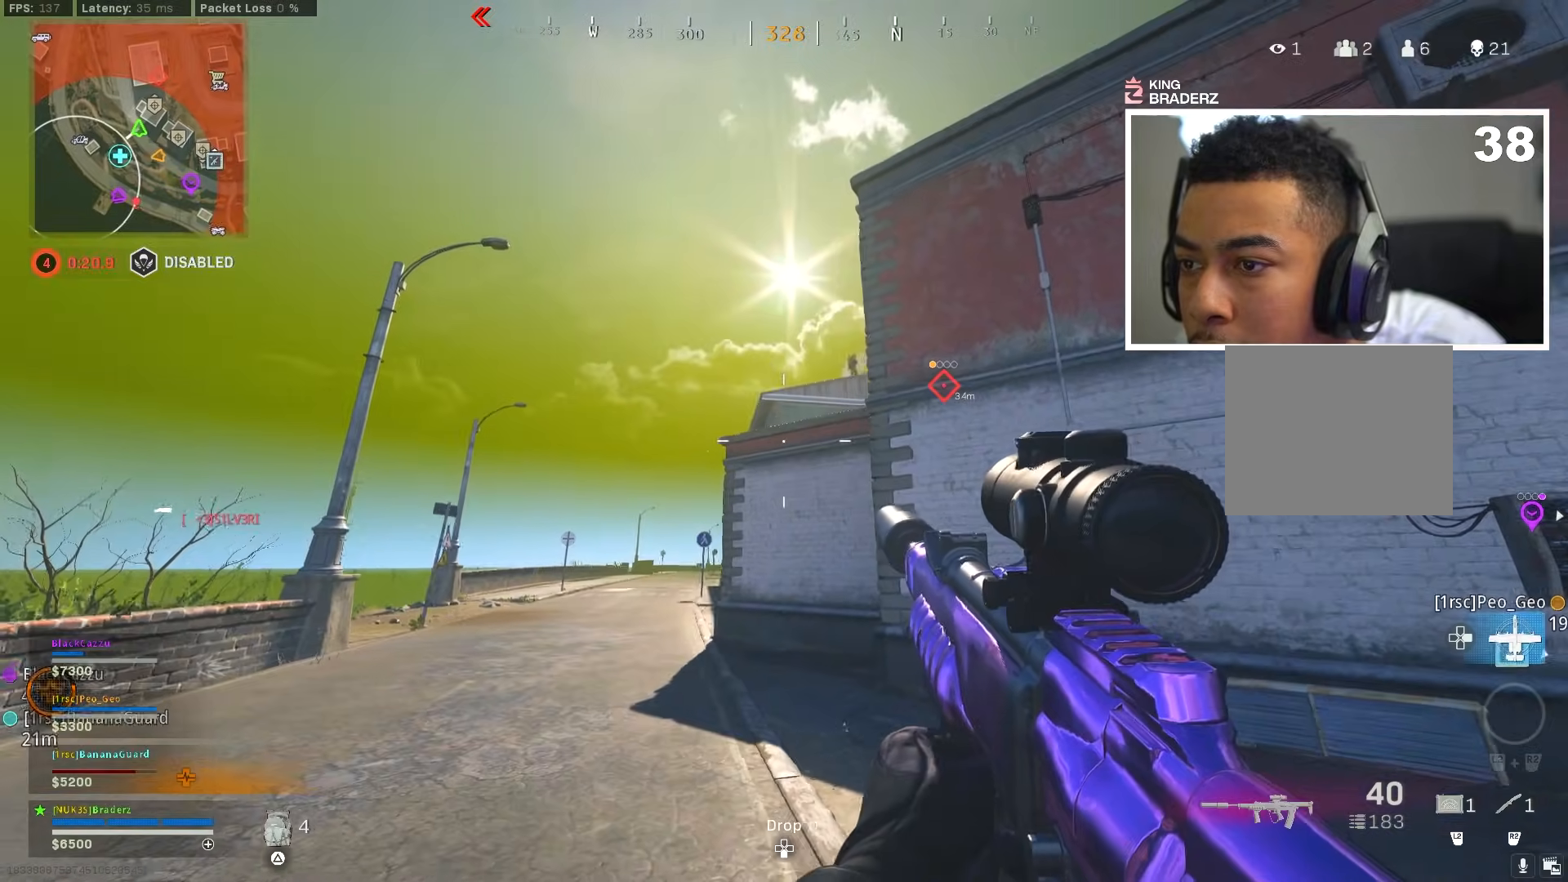
{"buttons": ["L1"], "left_stick": "up-left", "right_stick": "up", "events": [[16, "left_stick", "up-left"], [166, "right_stick", "center"], [283, "L1", "down"], [283, "right_stick", "up-right"], [300, "left_stick", "right"], [350, "right_stick", "up"], [467, "left_stick", "up-left"]]}
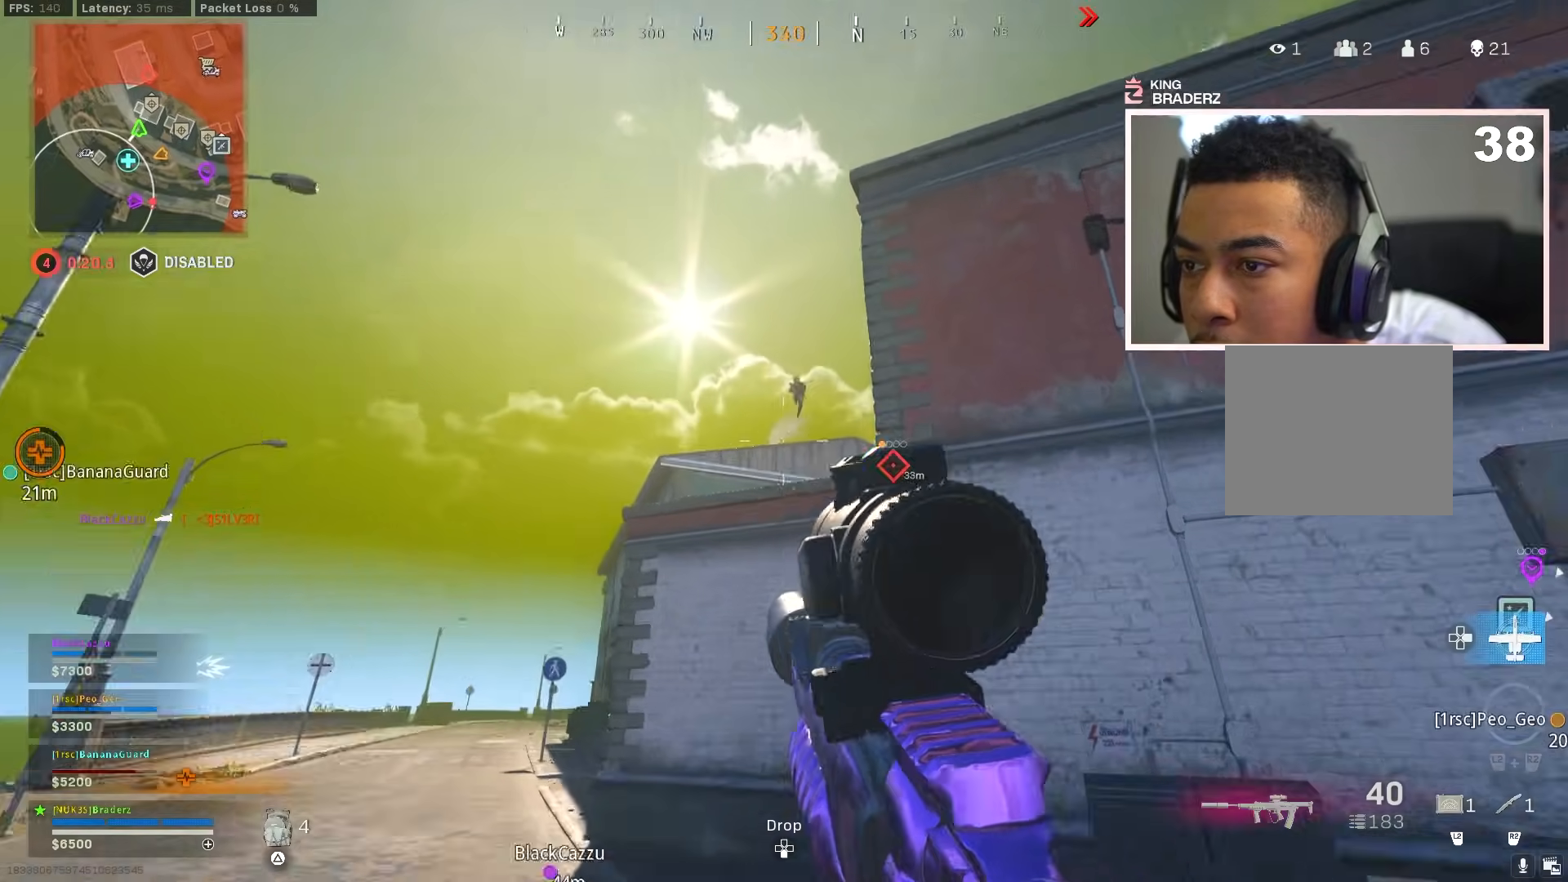
{"buttons": ["L1", "R1"], "left_stick": "left", "right_stick": "down", "events": [[67, "left_stick", "left"], [150, "R1", "down"], [167, "right_stick", "up-right"], [334, "right_stick", "right"], [417, "right_stick", "down"]]}
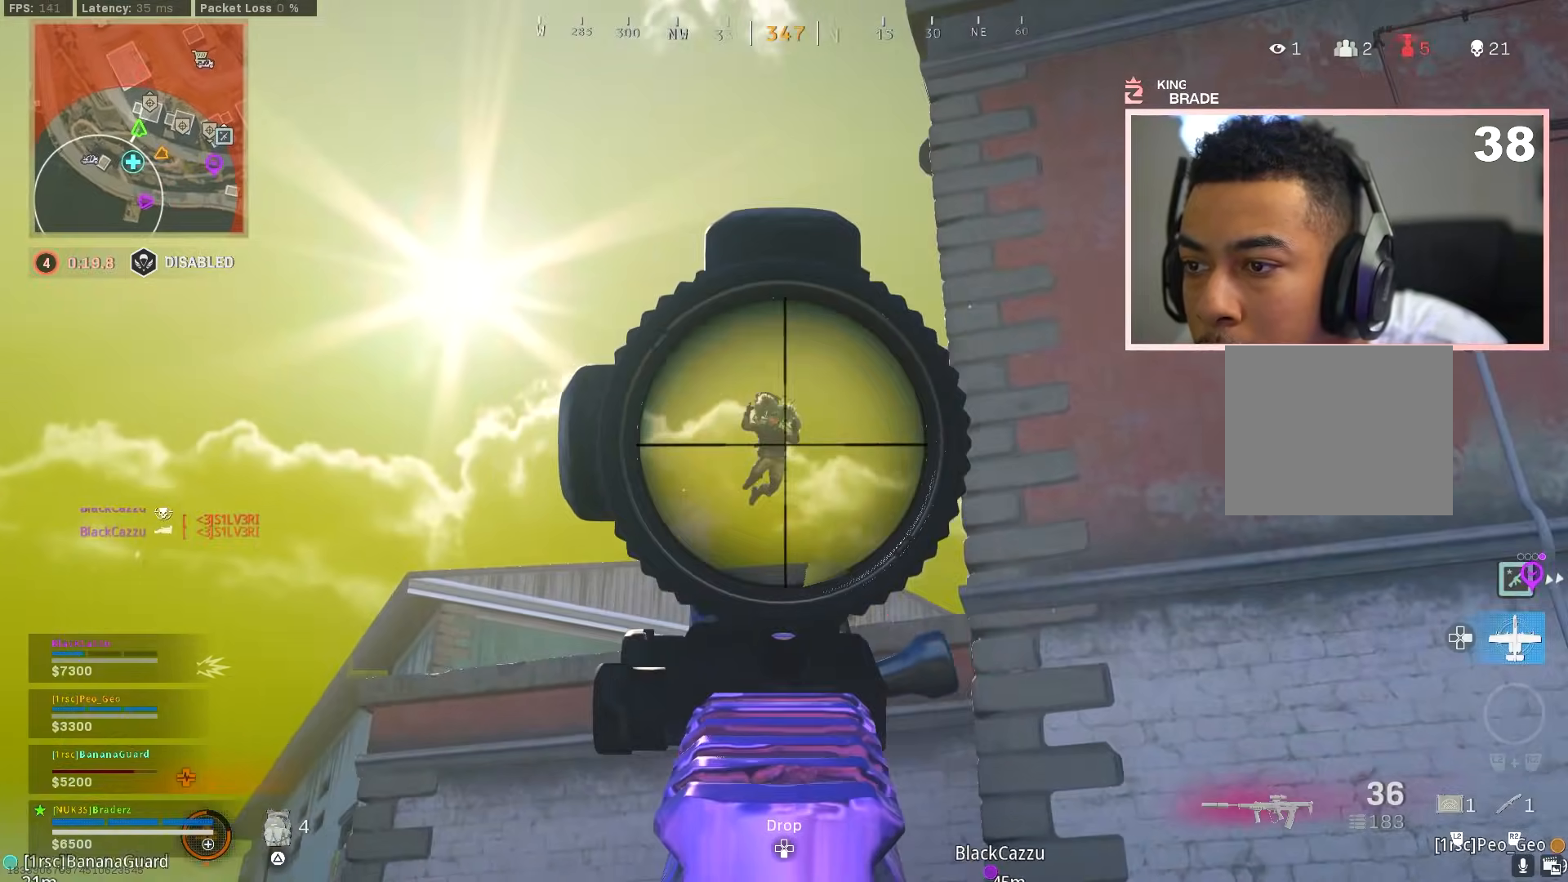
{"buttons": ["L1", "R1"], "left_stick": "up-left", "right_stick": "down-left", "events": [[150, "right_stick", "center"], [200, "right_stick", "right"], [250, "left_stick", "up-left"], [433, "right_stick", "down"], [483, "right_stick", "down-left"]]}
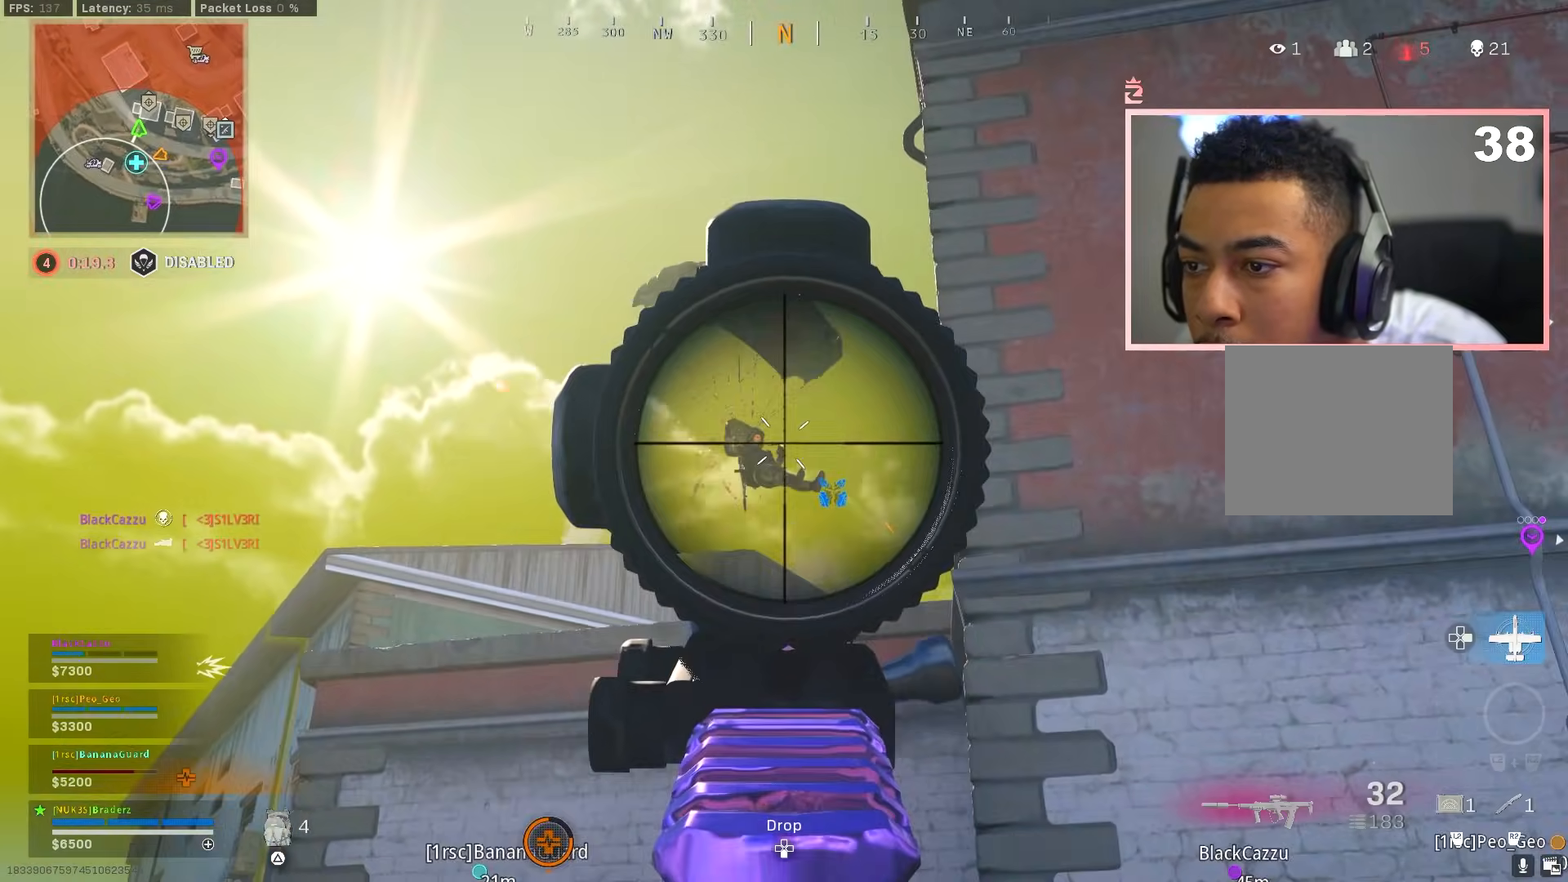
{"buttons": [], "left_stick": "up-right", "right_stick": "down-left", "events": [[134, "right_stick", "down-right"], [184, "right_stick", "down-left"], [234, "right_stick", "down-right"], [317, "left_stick", "up-right"], [484, "L1", "up"], [484, "R1", "up"], [484, "right_stick", "down-left"]]}
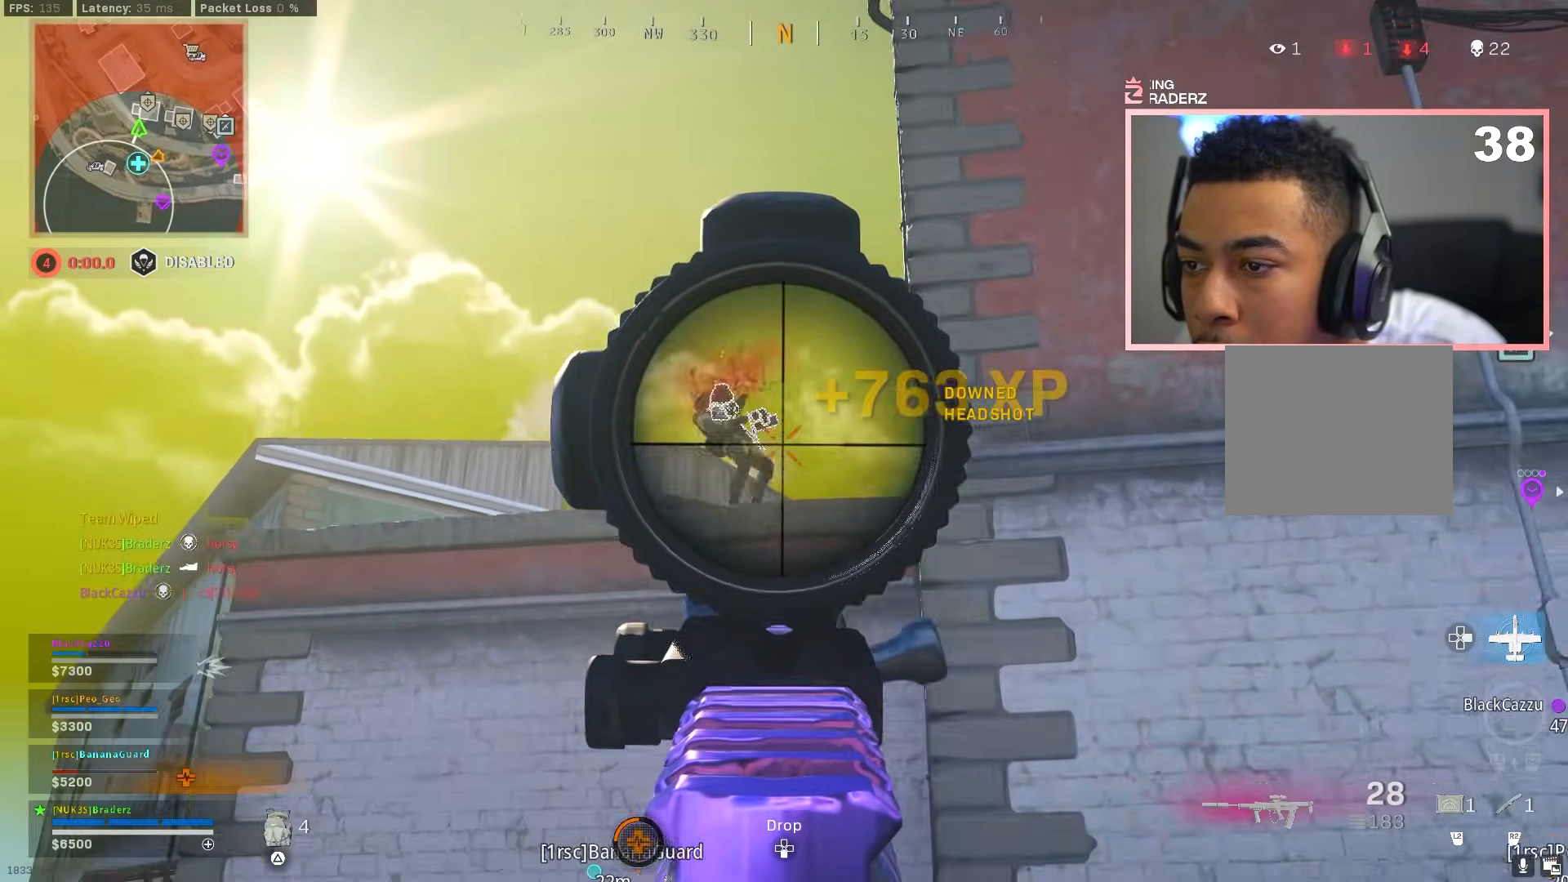
{"buttons": ["L3"], "left_stick": "up", "right_stick": "right", "events": [[83, "right_stick", "down-right"], [100, "L3", "down"], [200, "L3", "up"], [250, "left_stick", "up"], [283, "L3", "down"], [317, "right_stick", "right"], [367, "L3", "up"], [433, "L3", "down"]]}
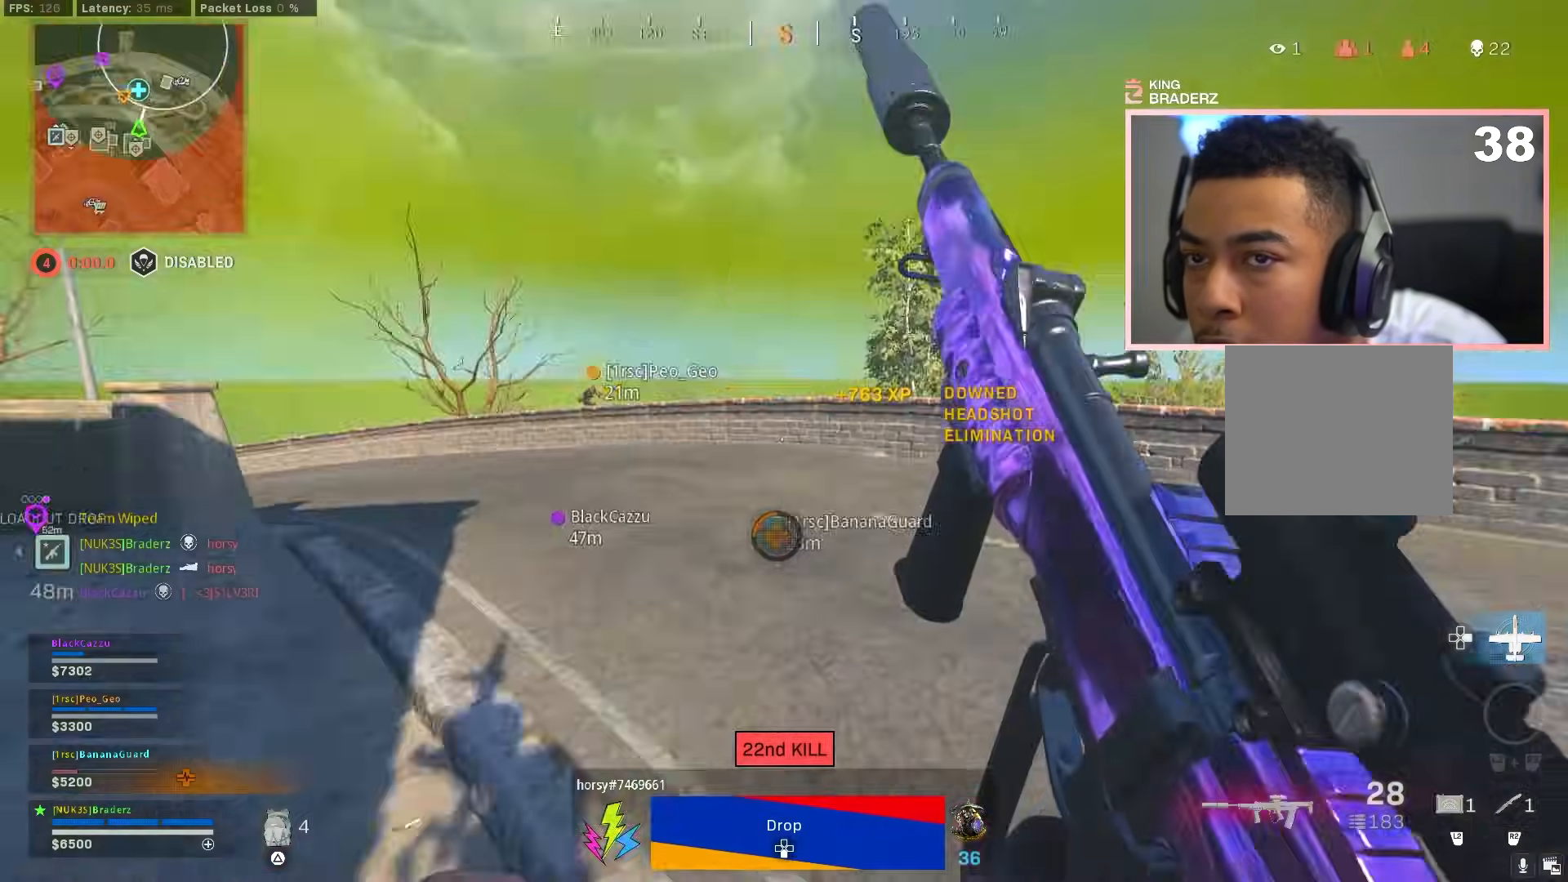
{"buttons": [], "left_stick": "up-left", "right_stick": "center", "events": [[17, "L3", "up"], [50, "CROSS", "down"], [117, "right_stick", "center"], [150, "CROSS", "up"], [300, "R1", "down"], [384, "SQUARE", "down"], [400, "left_stick", "up-left"], [484, "R1", "up"], [484, "SQUARE", "up"]]}
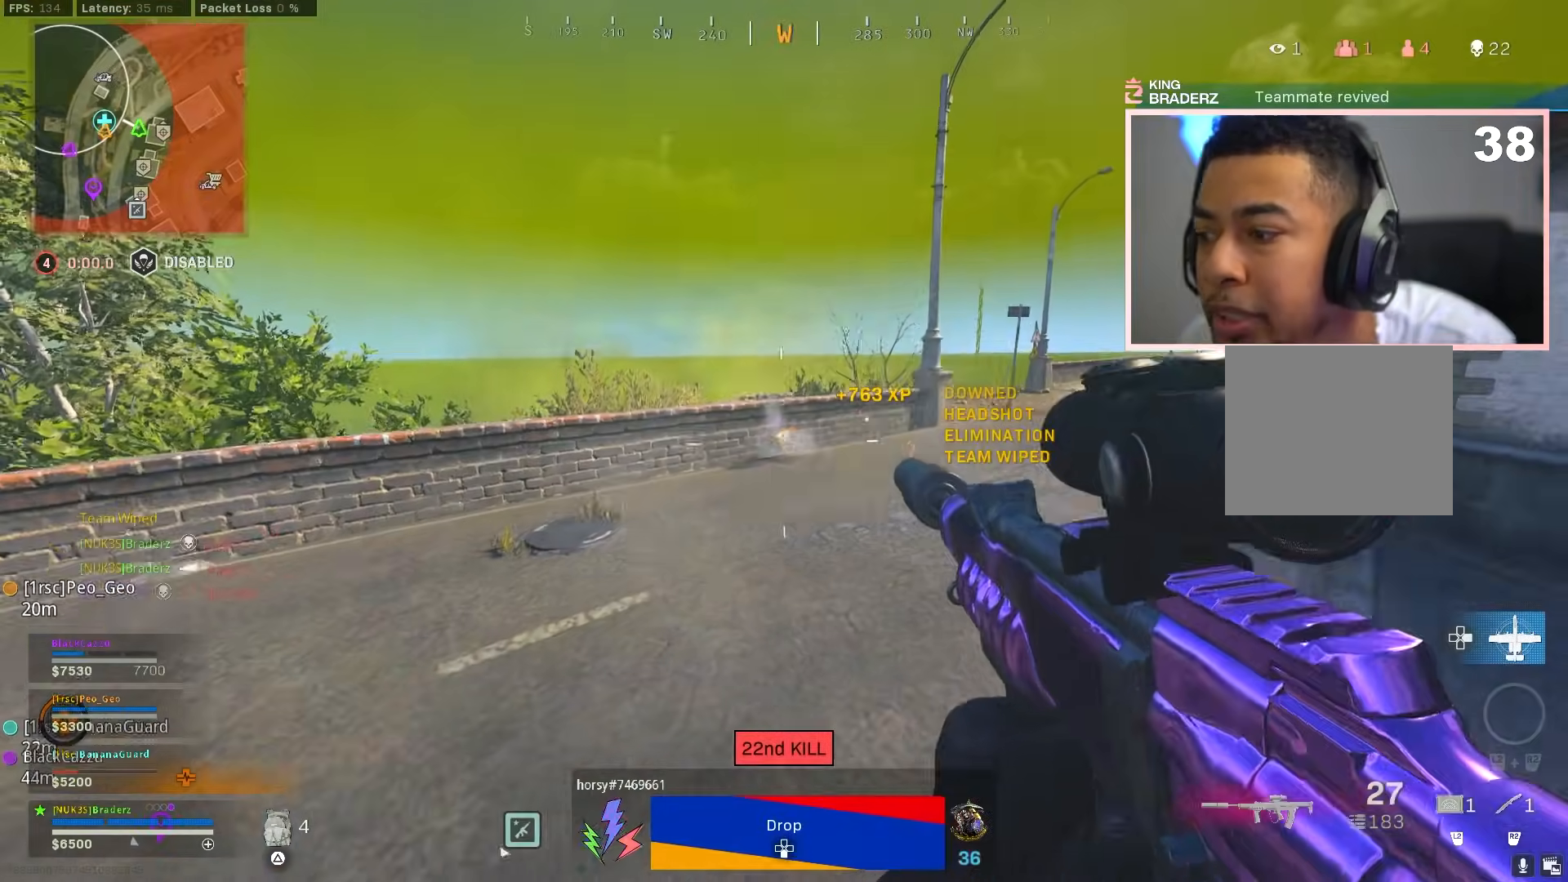
{"buttons": [], "left_stick": "up-left", "right_stick": "right", "events": [[33, "SQUARE", "down"], [66, "R1", "down"], [133, "R1", "up"], [150, "SQUARE", "up"], [367, "right_stick", "right"]]}
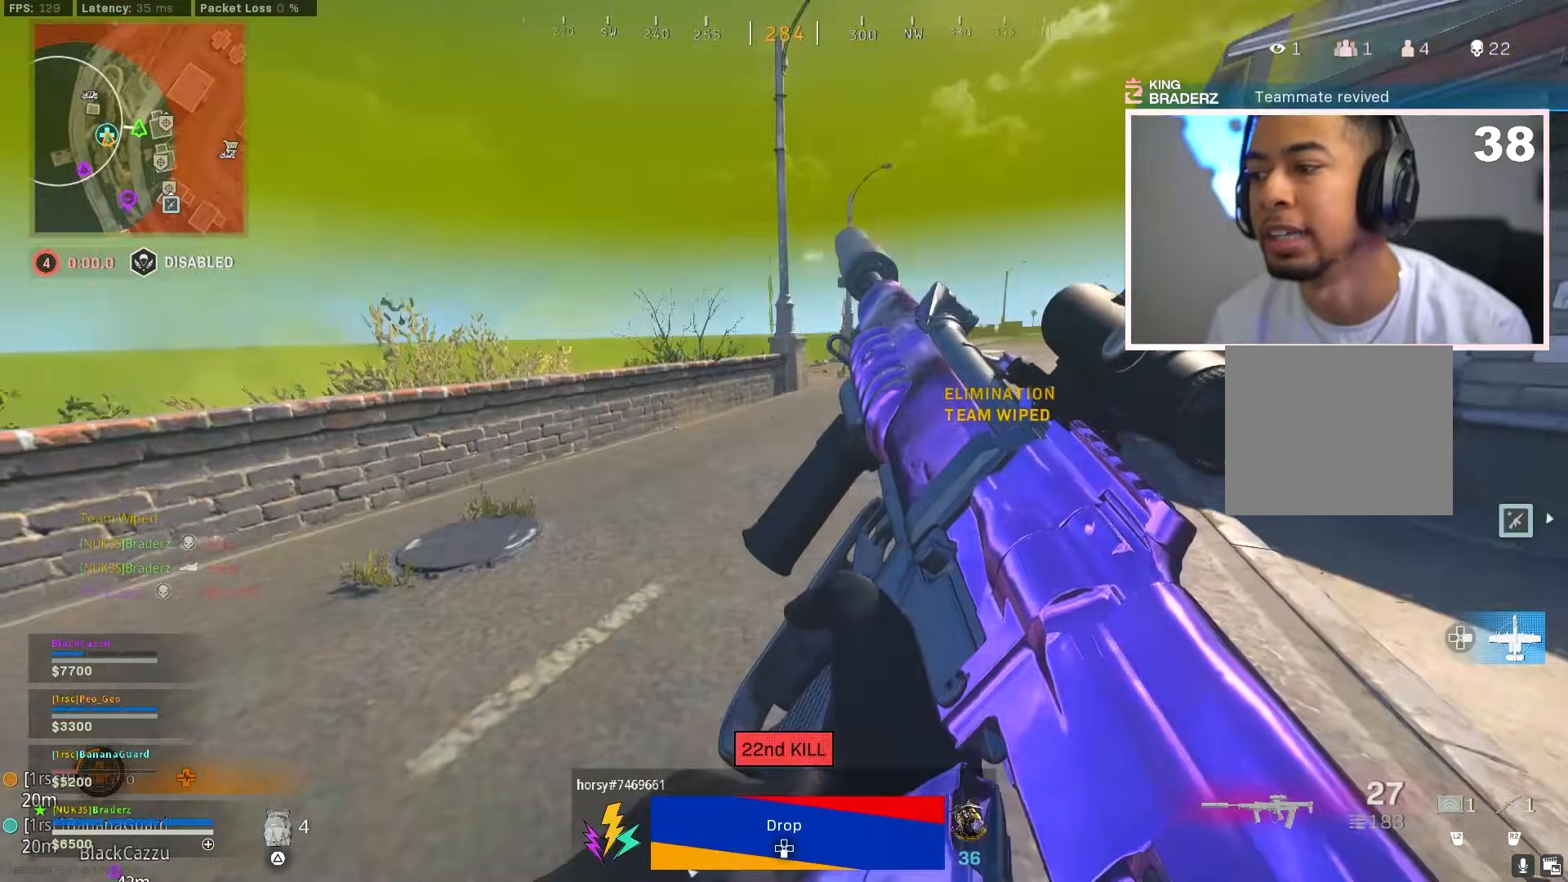
{"buttons": [], "left_stick": "down-left", "right_stick": "center", "events": [[67, "left_stick", "down-left"], [134, "right_stick", "center"]]}
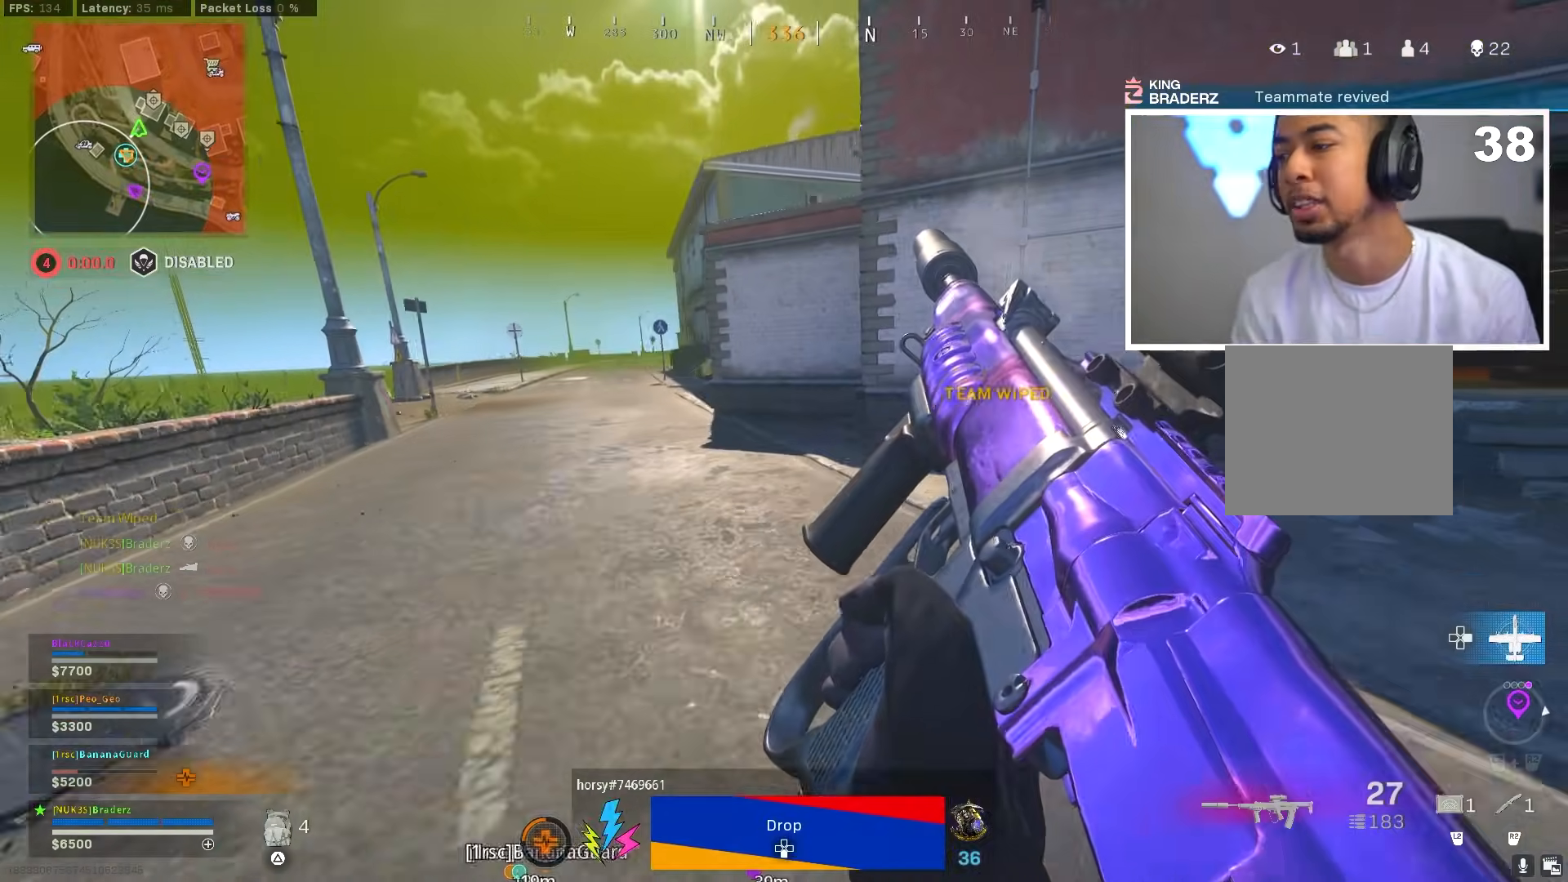
{"buttons": [], "left_stick": "up-left", "right_stick": "center", "events": [[50, "left_stick", "left"], [383, "left_stick", "up-left"]]}
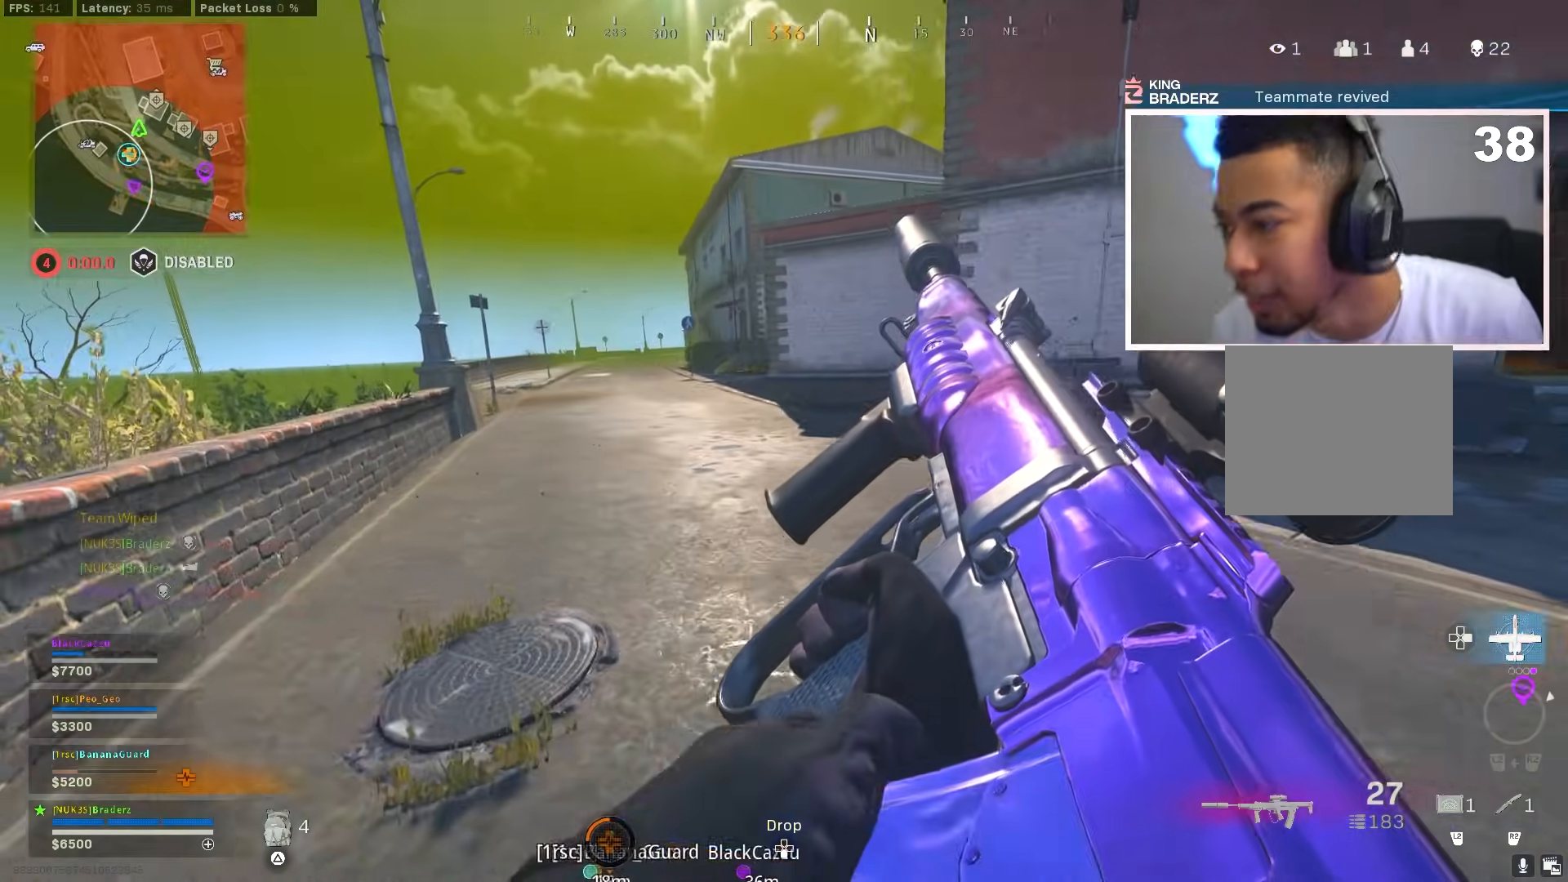
{"buttons": [], "left_stick": "up-left", "right_stick": "center", "events": []}
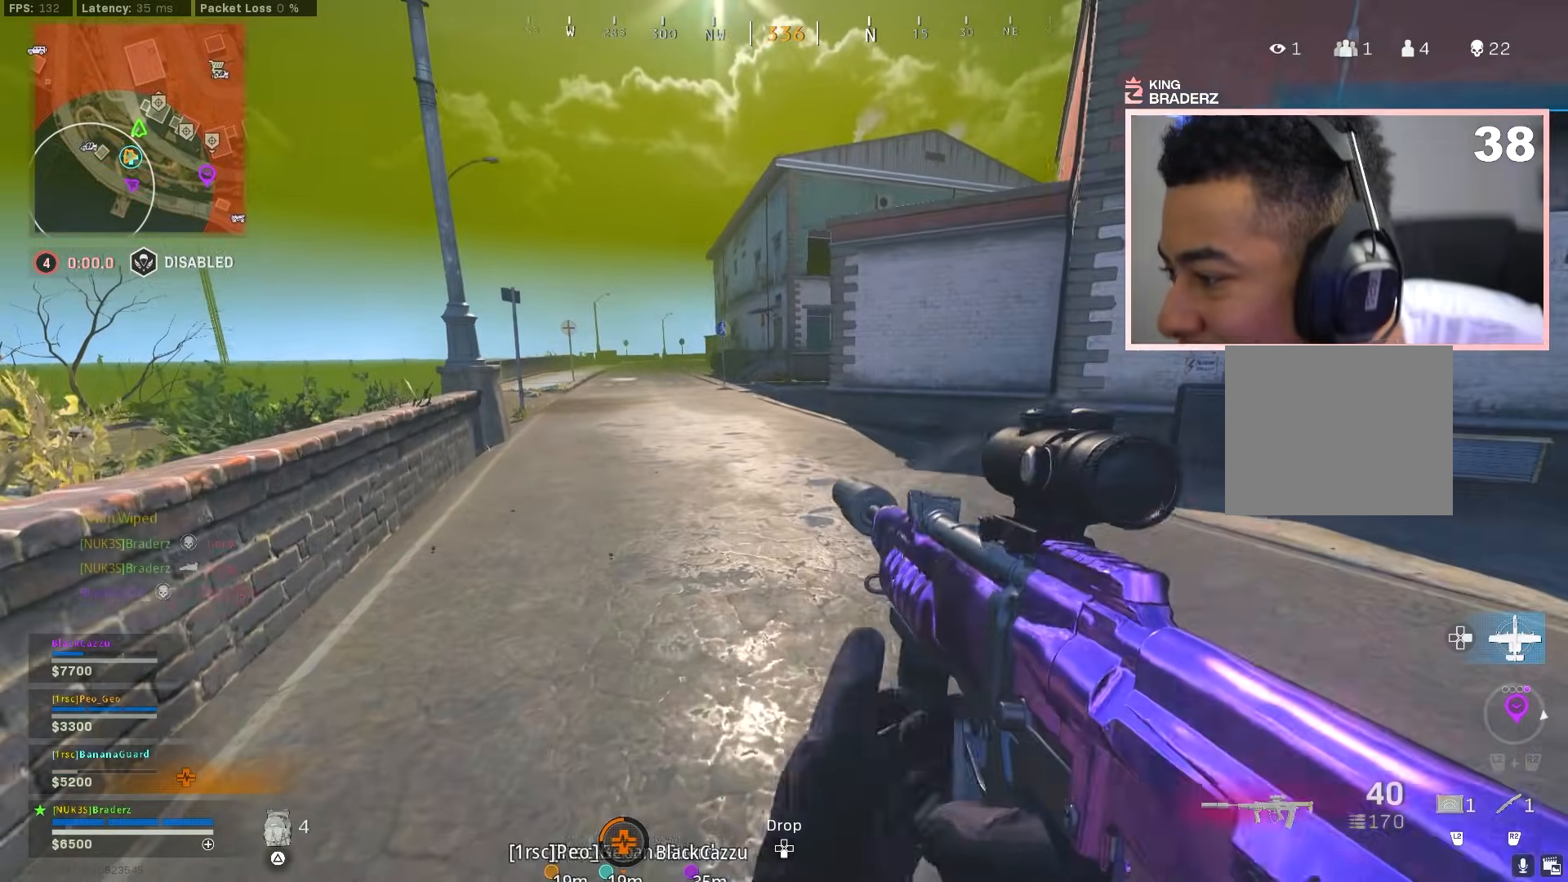
{"buttons": [], "left_stick": "up-left", "right_stick": "center", "events": [[166, "L3", "down"], [266, "L3", "up"]]}
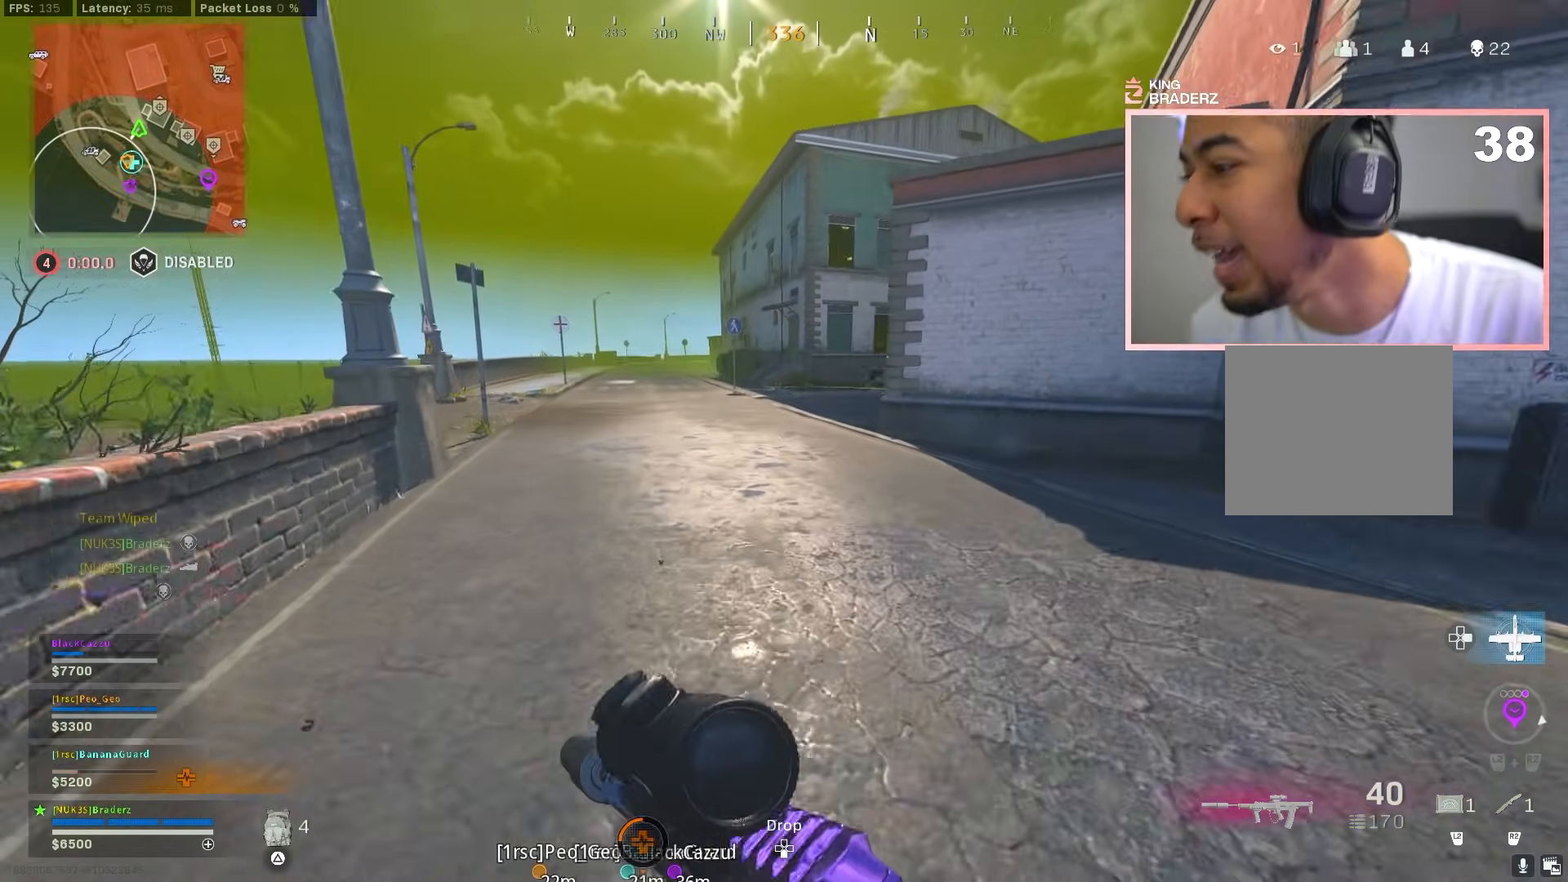
{"buttons": [], "left_stick": "up-left", "right_stick": "center", "events": []}
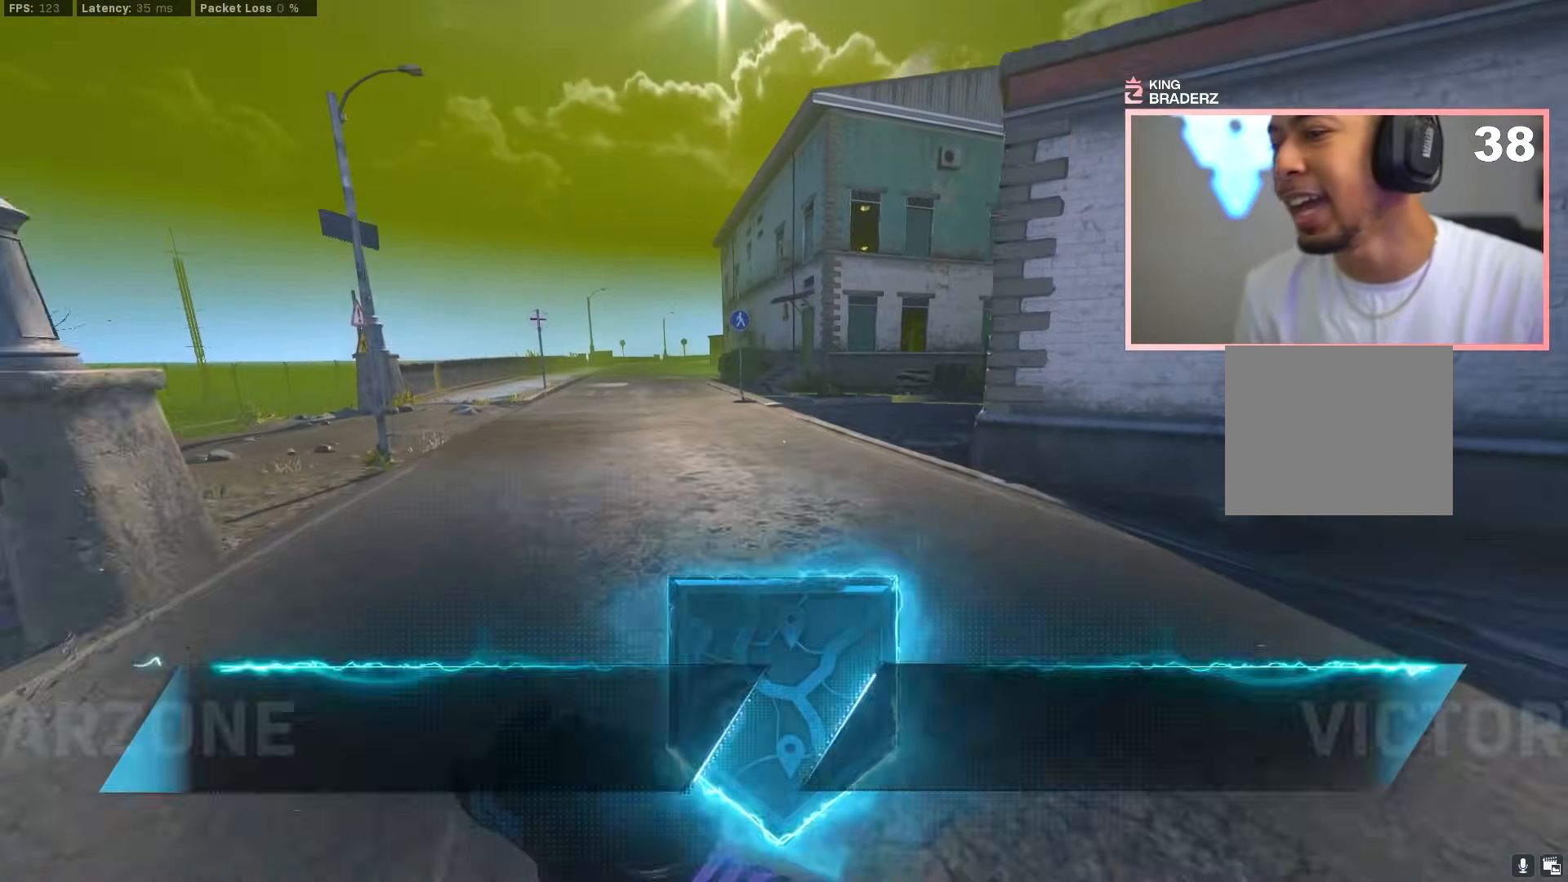
{"buttons": [], "left_stick": "up-left", "right_stick": "up-right", "events": [[483, "right_stick", "up-right"]]}
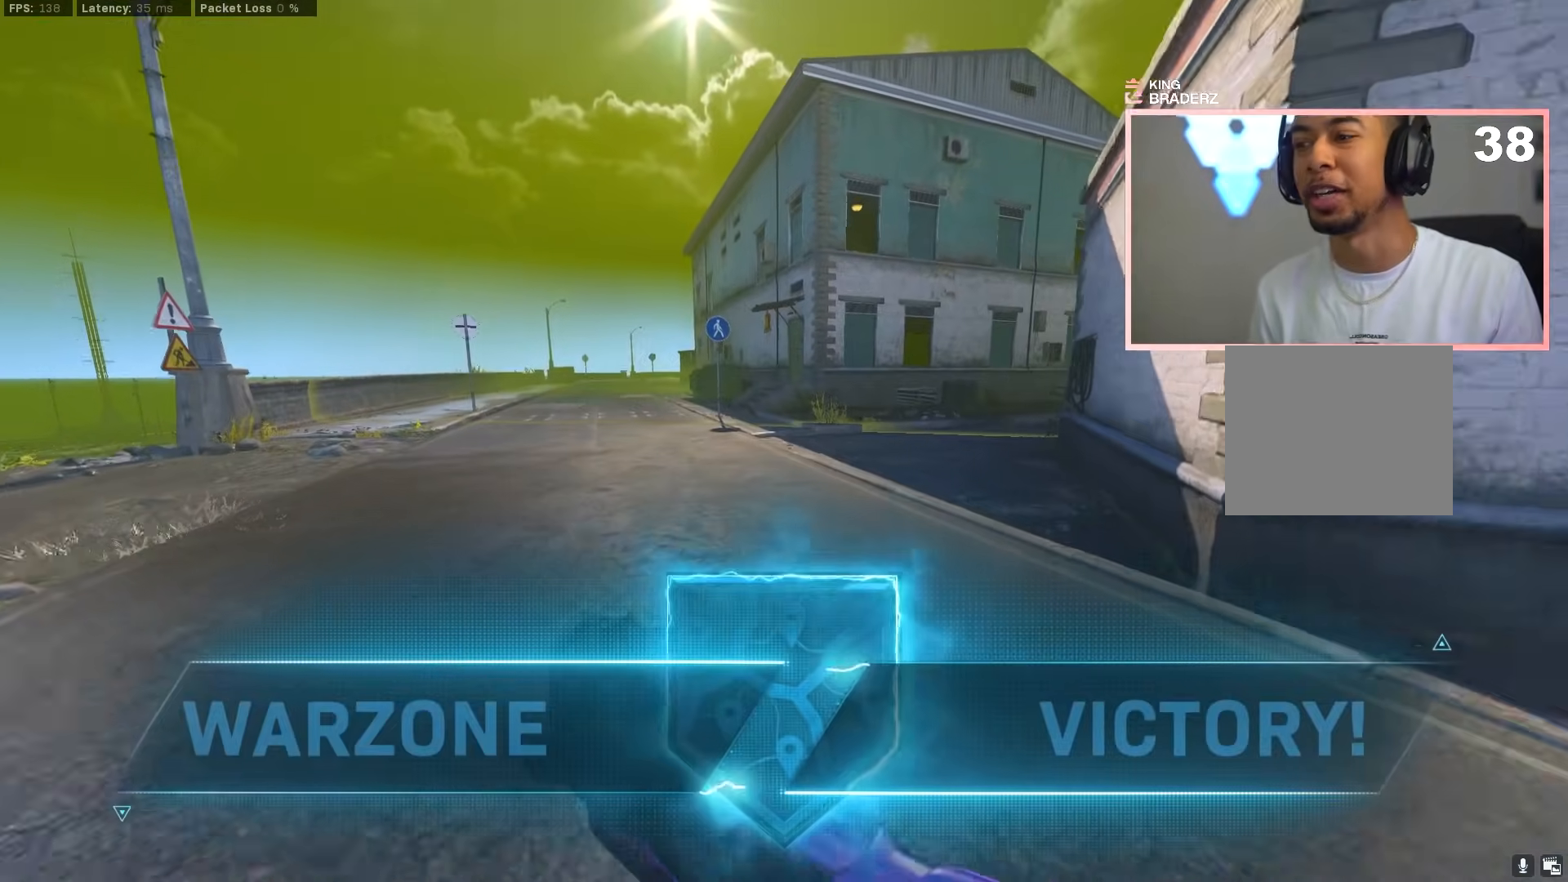
{"buttons": [], "left_stick": "center", "right_stick": "center", "events": [[83, "right_stick", "center"], [284, "left_stick", "center"]]}
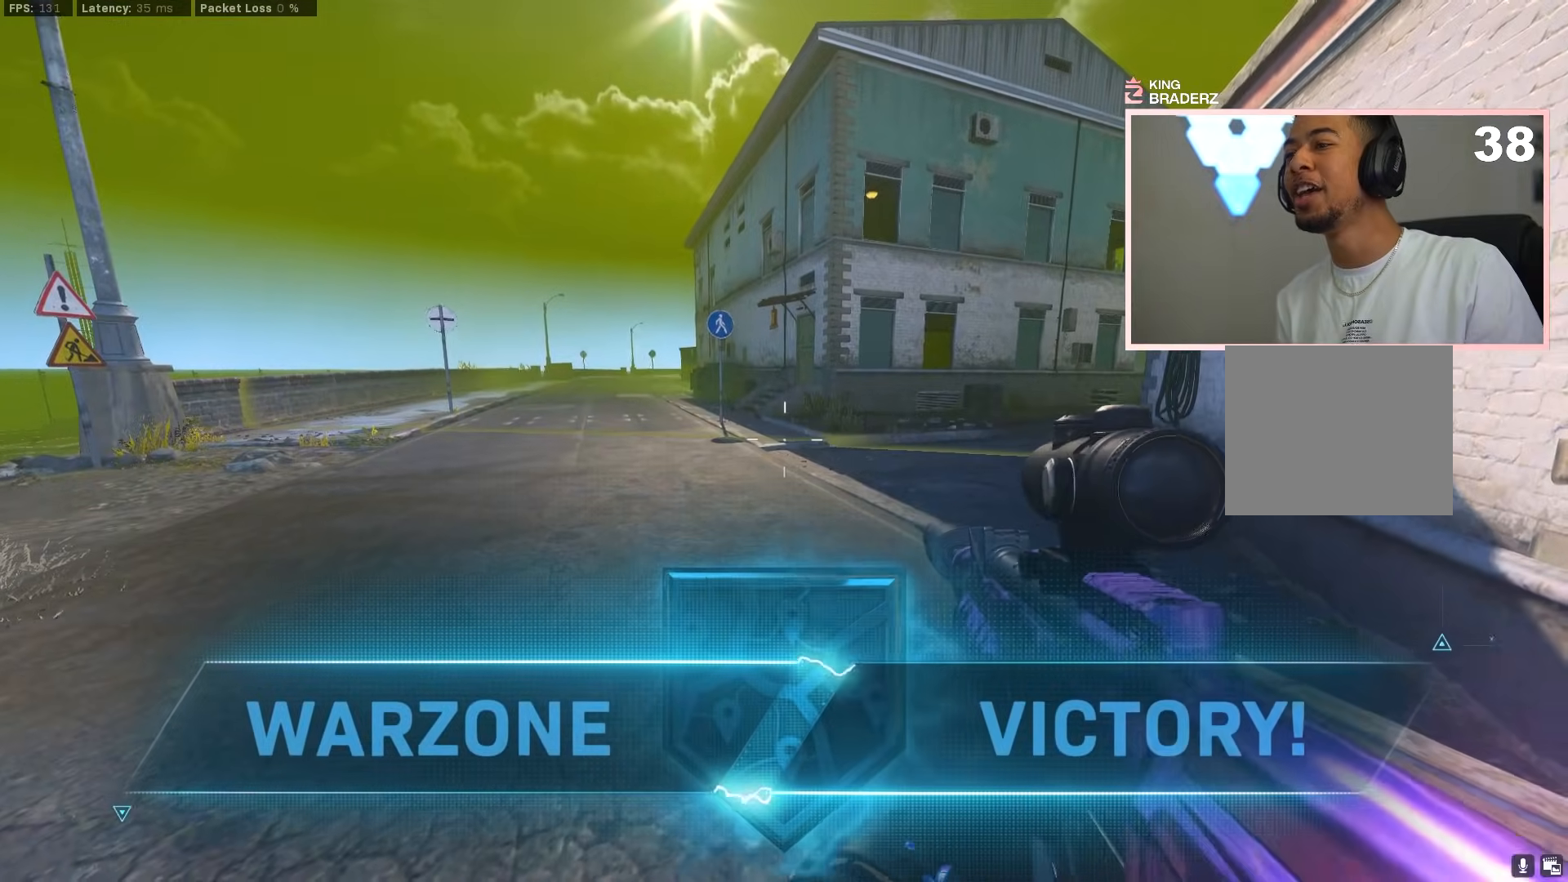
{"buttons": [], "left_stick": "center", "right_stick": "center", "events": []}
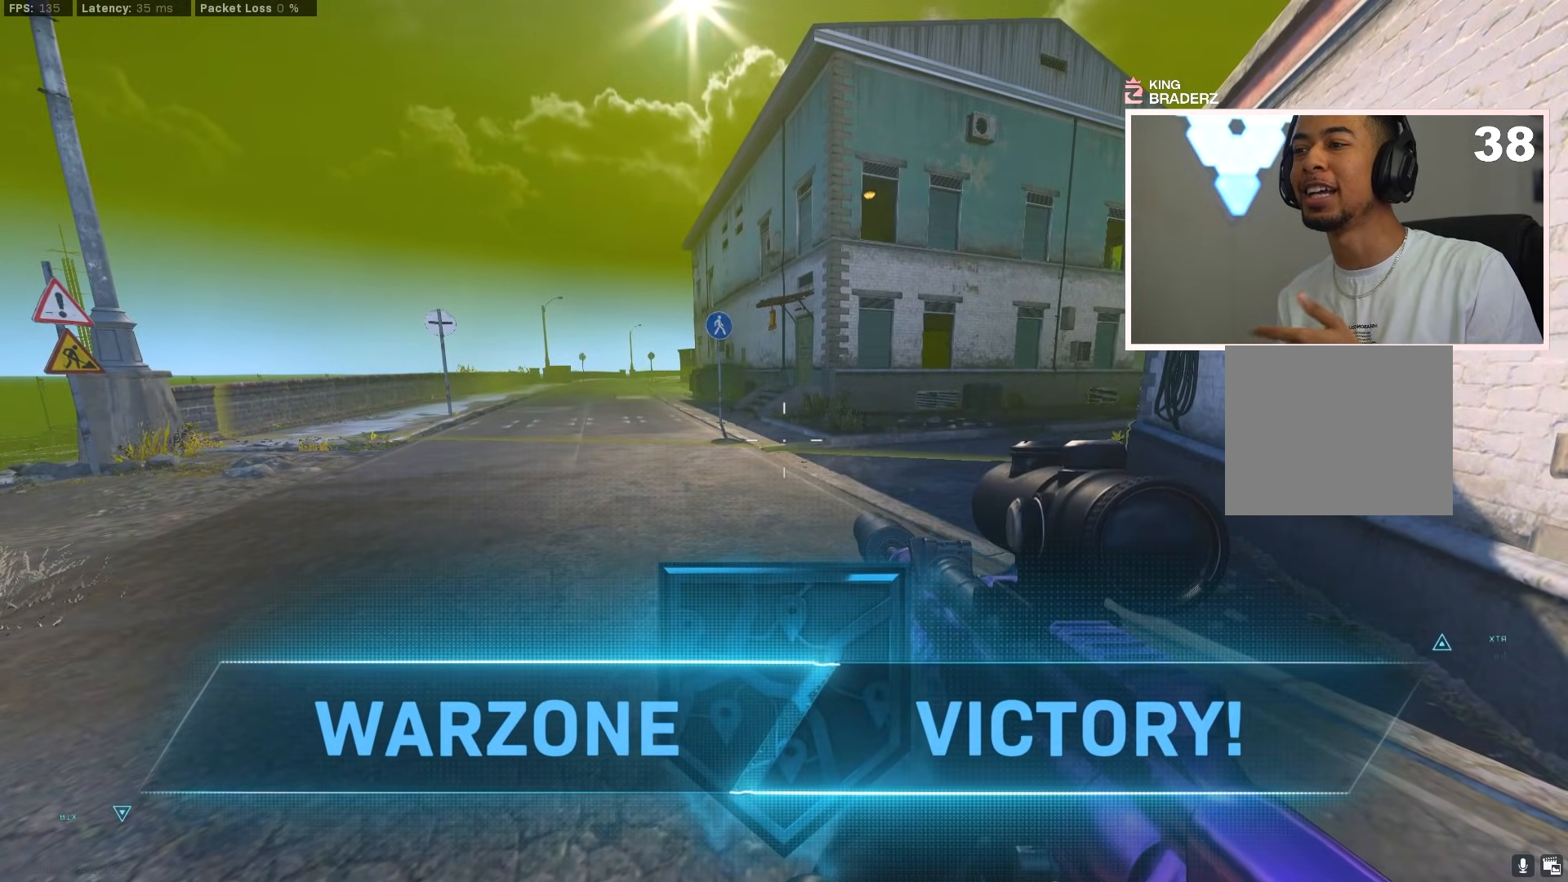
{"buttons": [], "left_stick": "center", "right_stick": "center", "events": []}
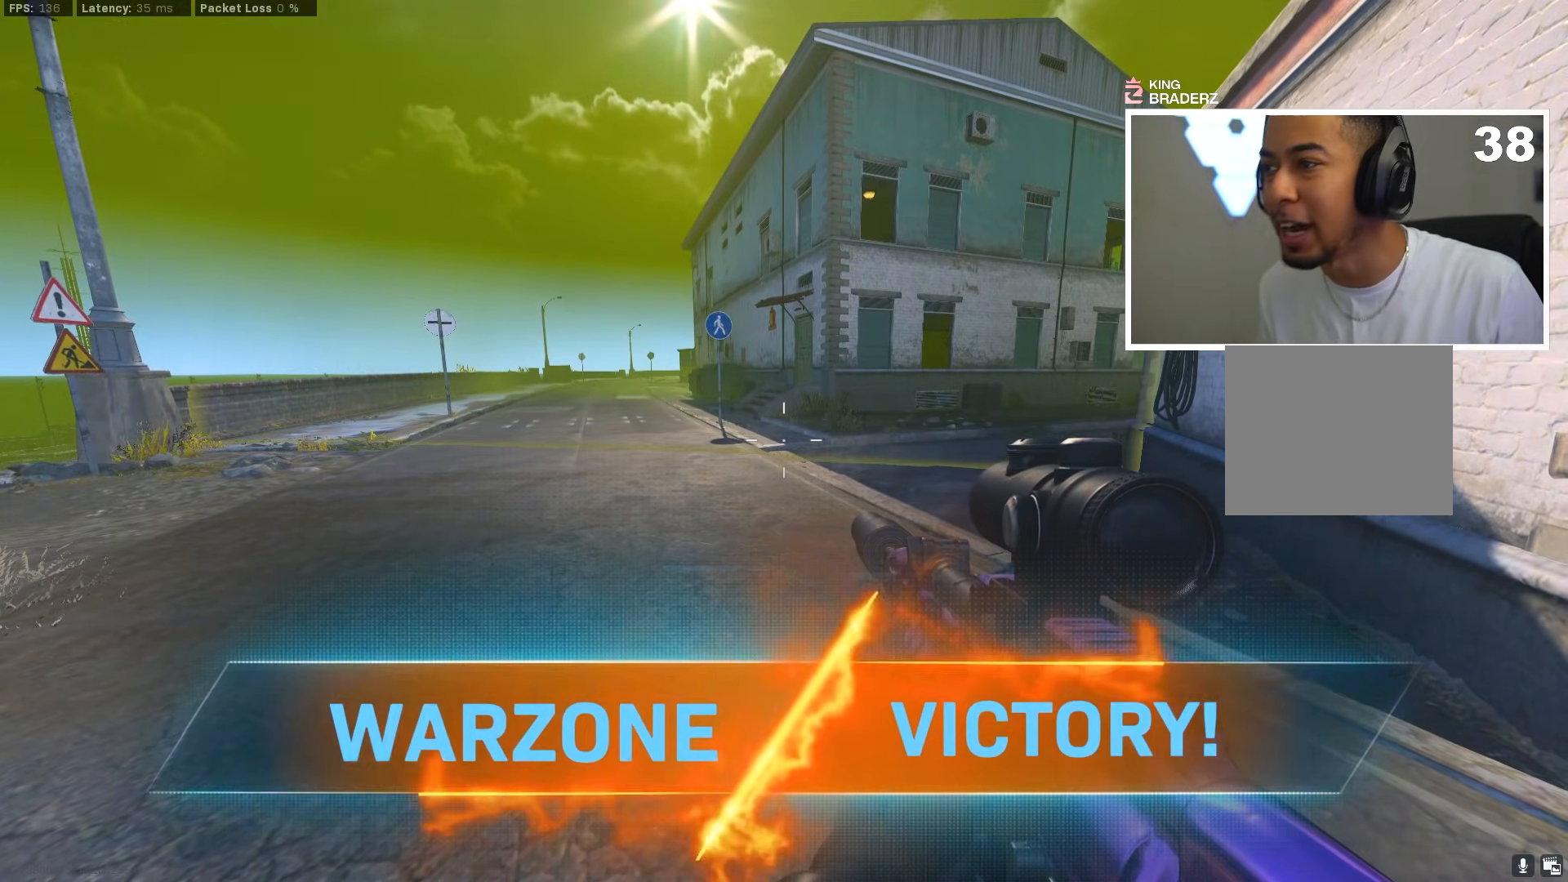
{"buttons": [], "left_stick": "center", "right_stick": "center", "events": []}
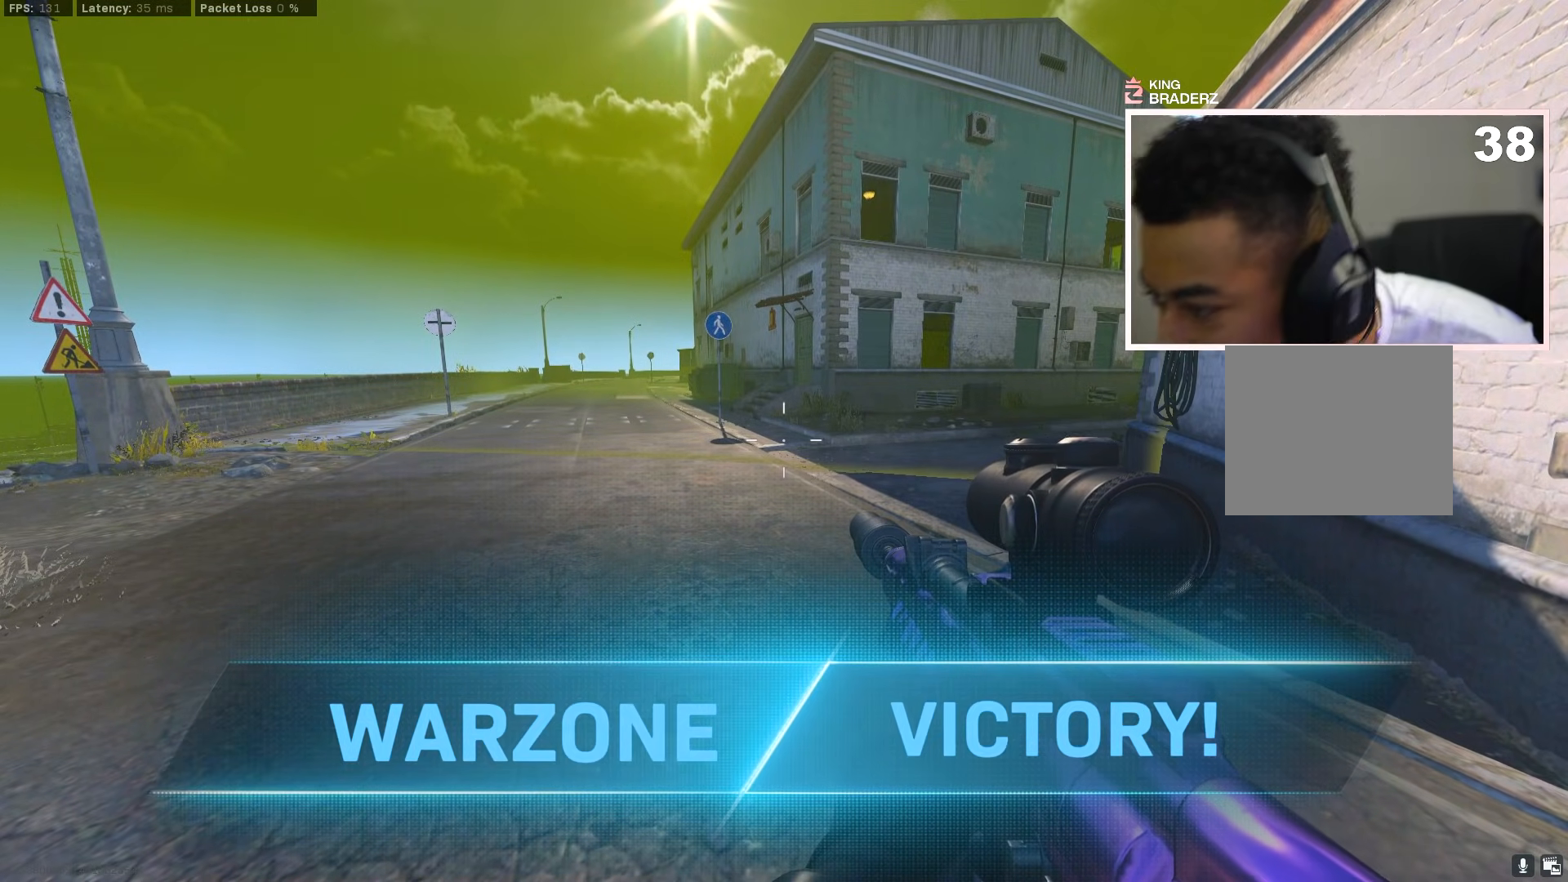
{"buttons": [], "left_stick": "center", "right_stick": "center", "events": []}
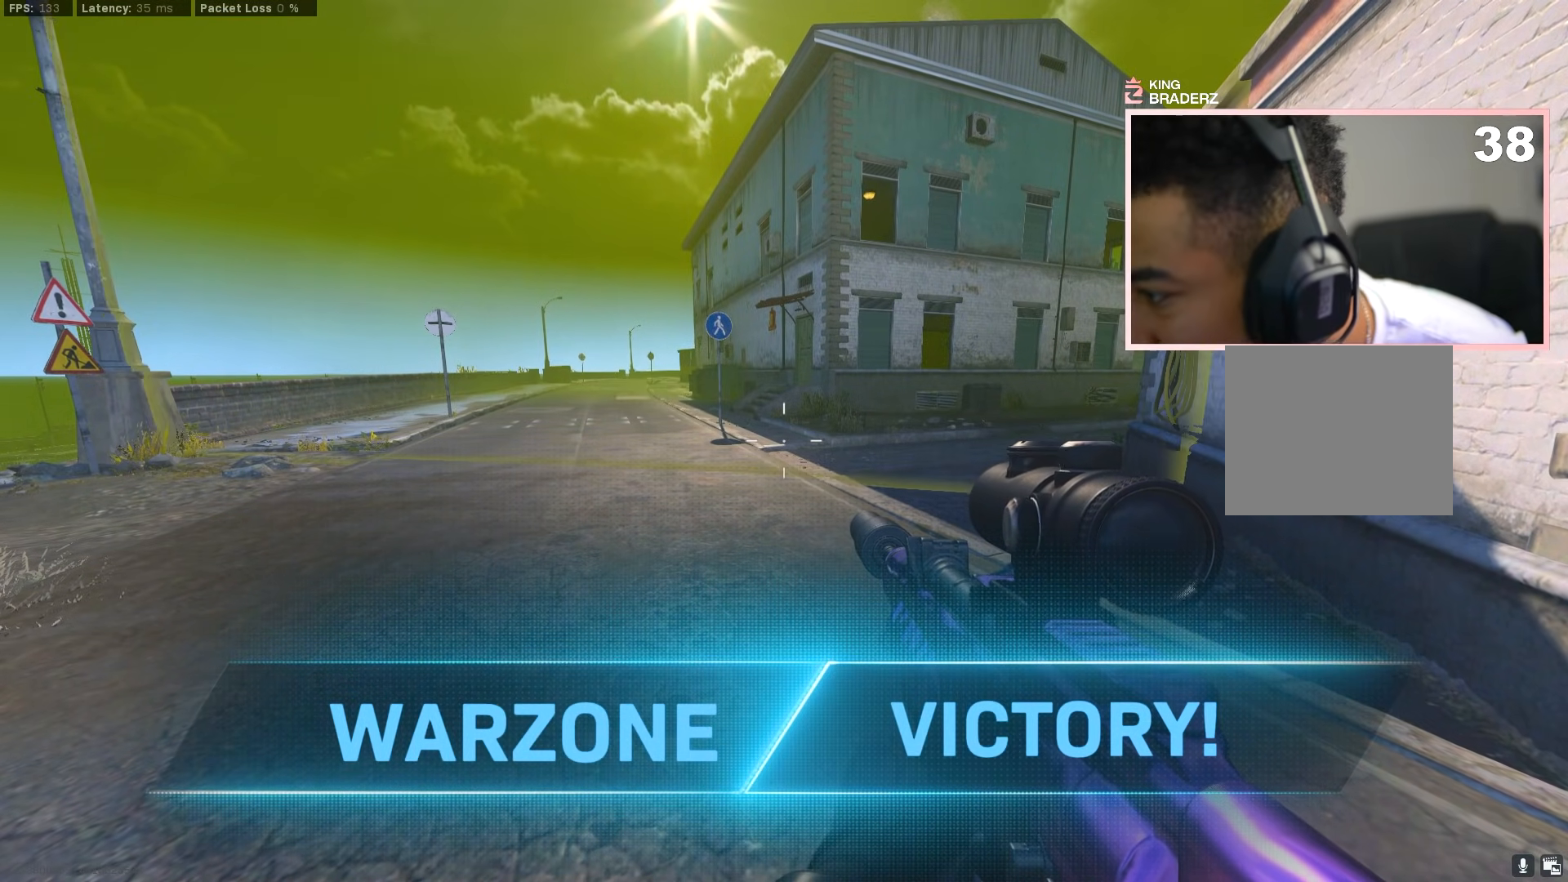
{"buttons": [], "left_stick": "center", "right_stick": "center", "events": []}
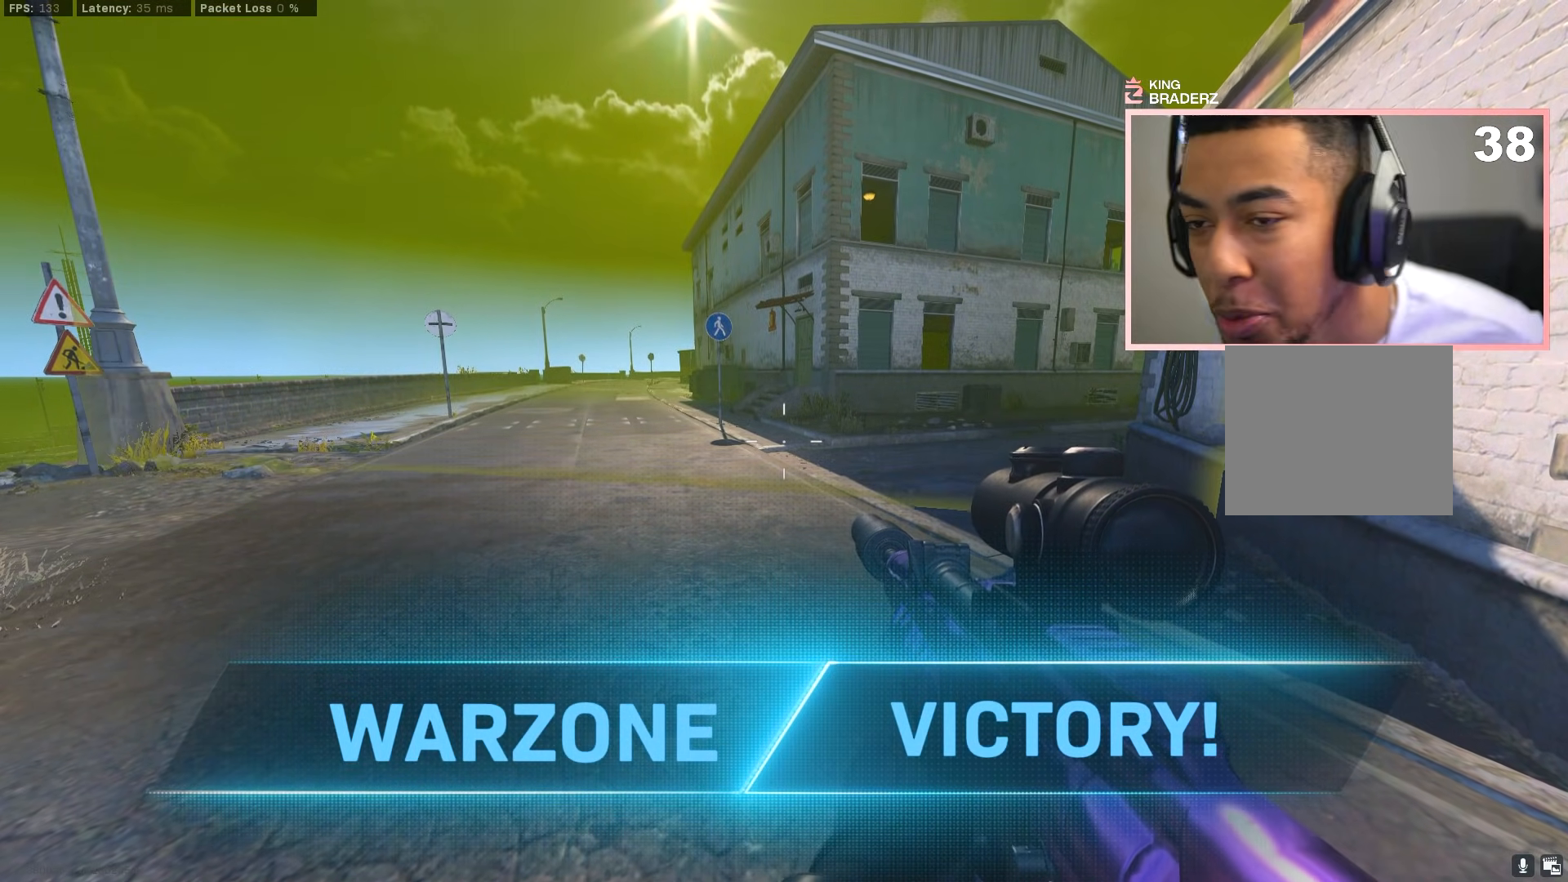
{"buttons": [], "left_stick": "center", "right_stick": "center", "events": []}
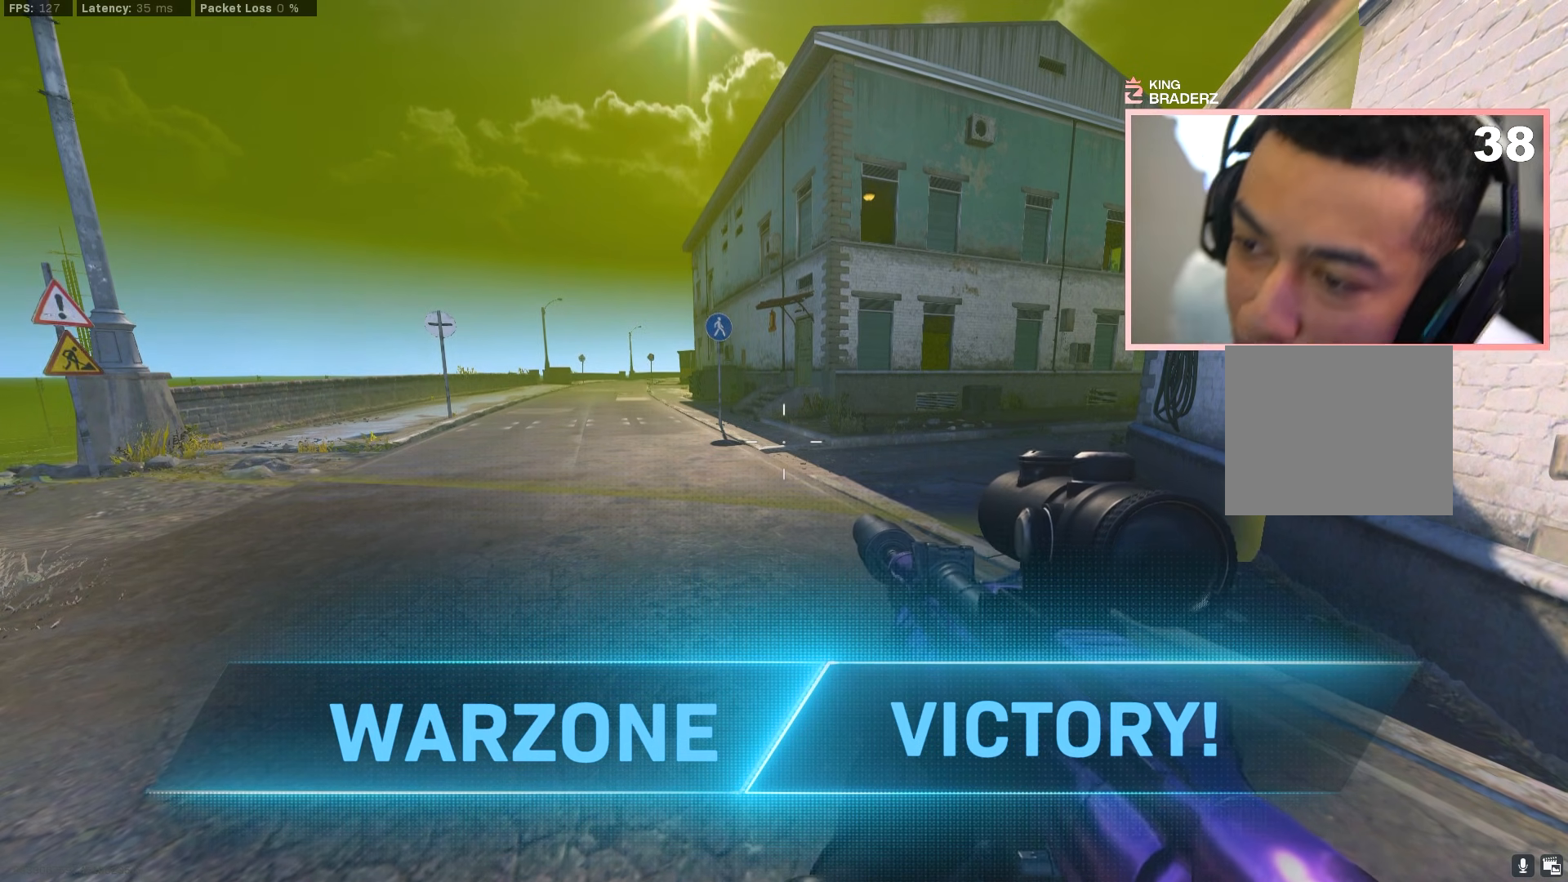
{"buttons": ["L3"], "left_stick": "up", "right_stick": "center", "events": [[166, "right_stick", "right"], [350, "R1", "down"], [400, "R1", "up"], [400, "left_stick", "up"], [400, "right_stick", "center"], [467, "L3", "down"]]}
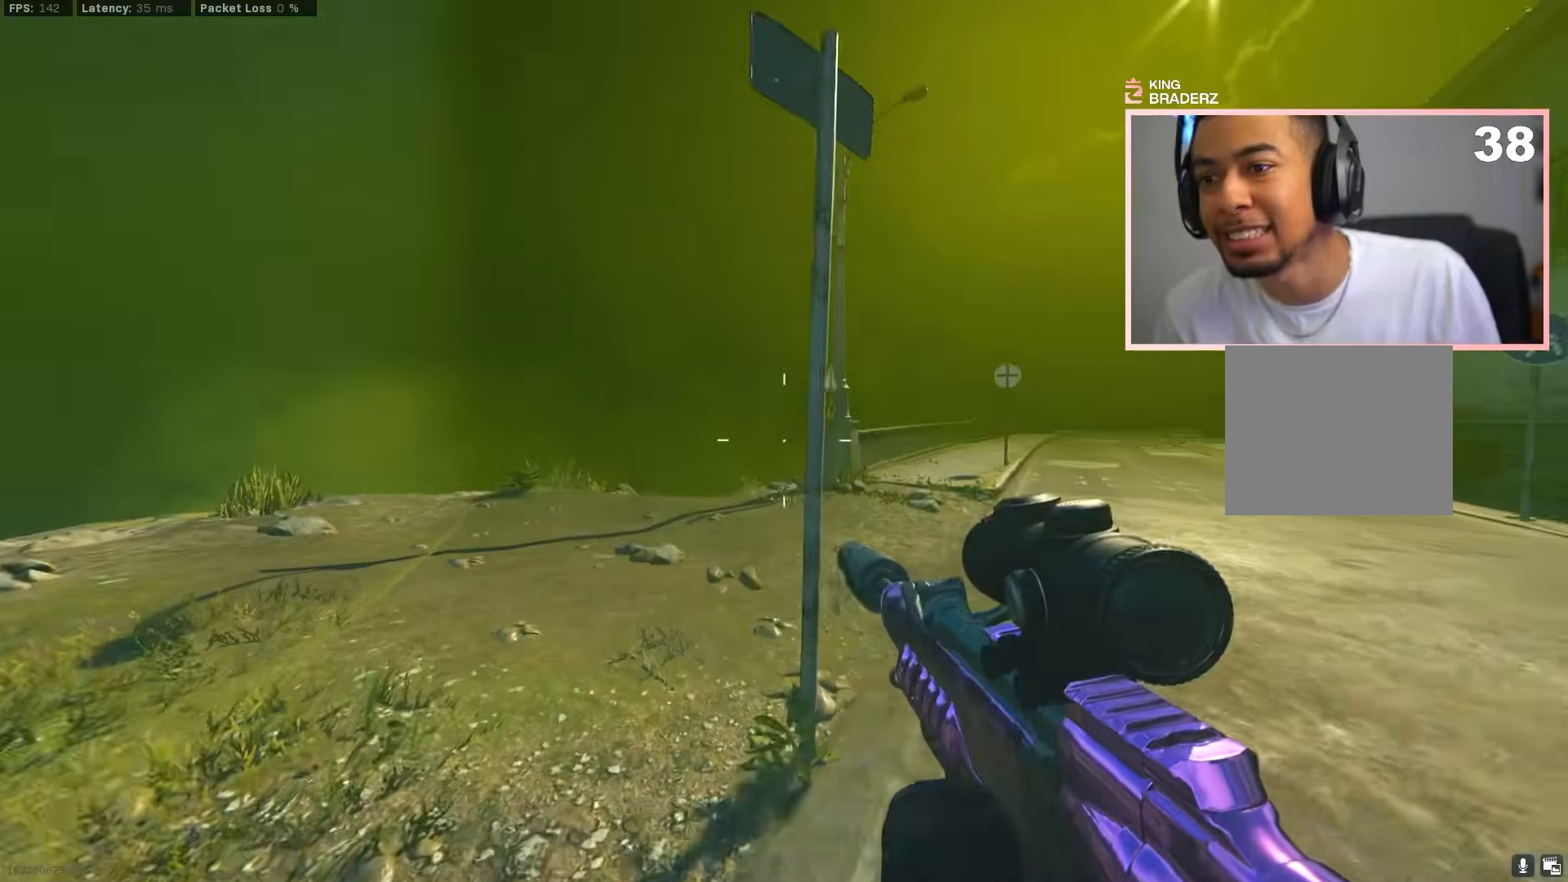
{"buttons": [], "left_stick": "up", "right_stick": "center", "events": [[67, "L3", "up"]]}
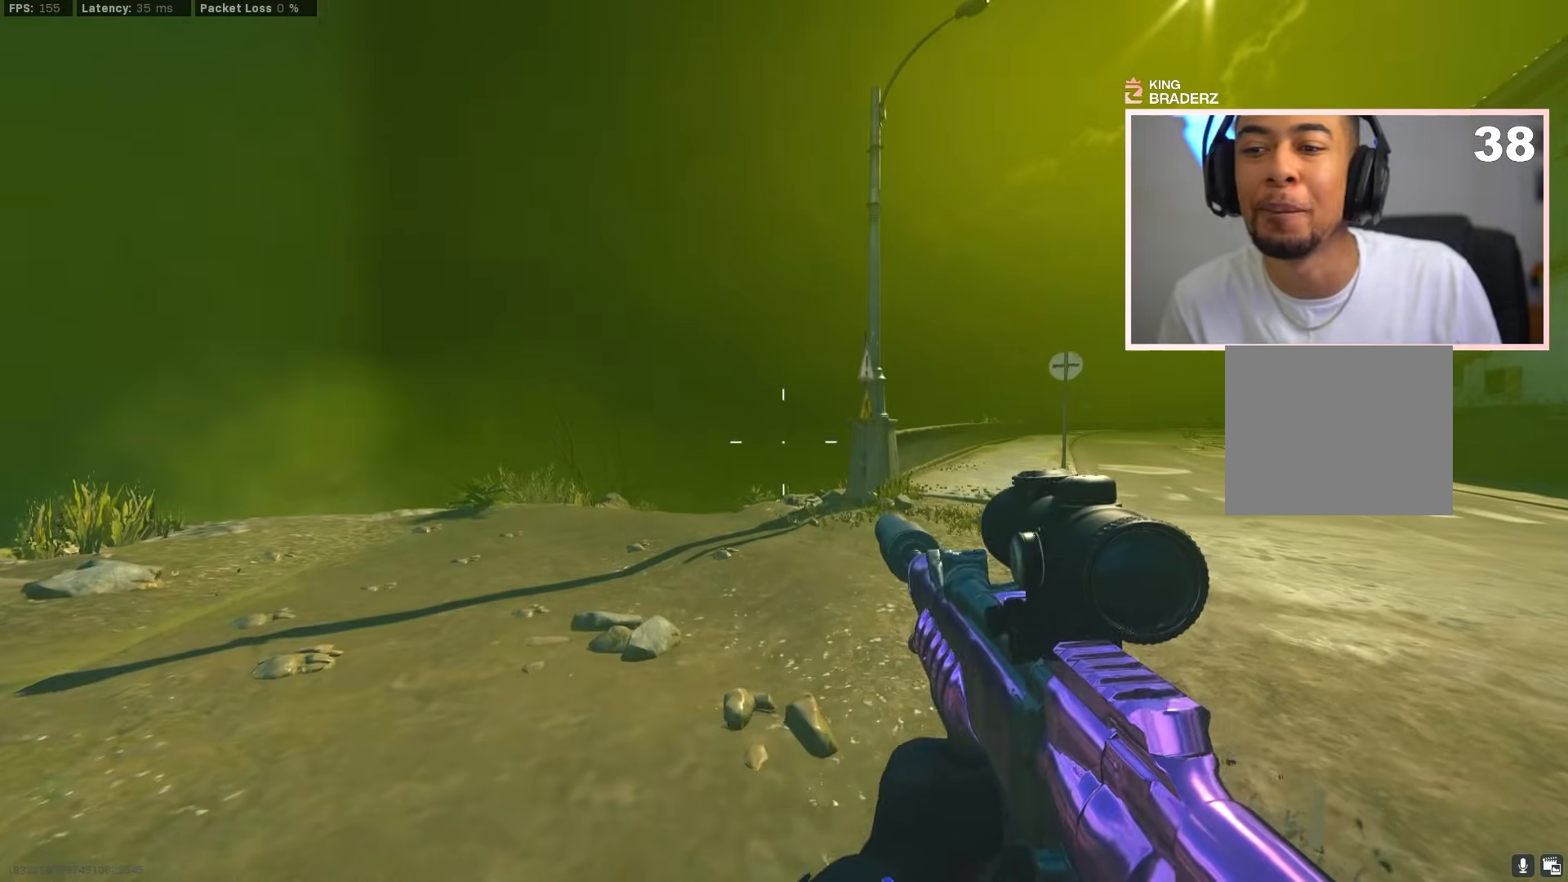
{"buttons": [], "left_stick": "center", "right_stick": "center", "events": [[283, "left_stick", "center"]]}